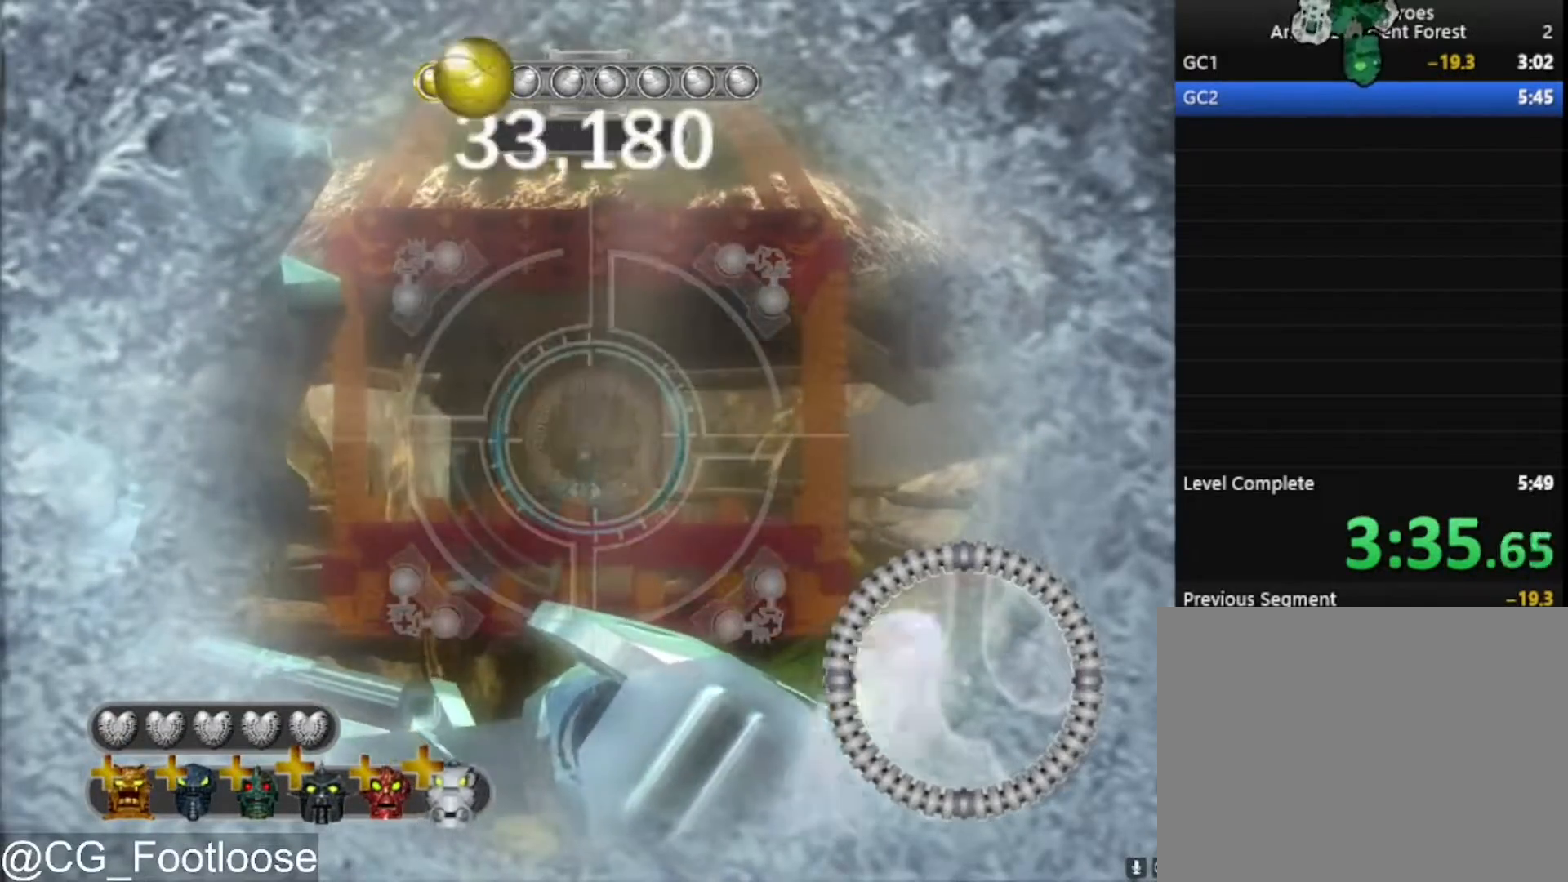
Gameplay with keyboard and mouse; each line is a JSON object with the keys and mouse buttons held at the frame after it. "events" lists presses ("down") and releases ("up") of "1", "a", "d", "down", "escape", "left", "q", "return", "right", "s", "space", "up", "w", "mouse_left", "mouse_wheel_up" and "mouse_wheel_down" between this image and that frame as [ms after this image, input, new state], when the widget could be followed in between. "mouse_left", "mouse_wheel_up", "mouse_wheel_down" = the "left", "wheel_up", "wheel_down" buttons of the "mouse" list. No other keys are recorded. "mouse_move" is the direction in which the mouse moves at that frame (one of eight, or "still"), when it could be read.
{"keys": [], "mouse": ["left"], "mouse_move": "still", "events": []}
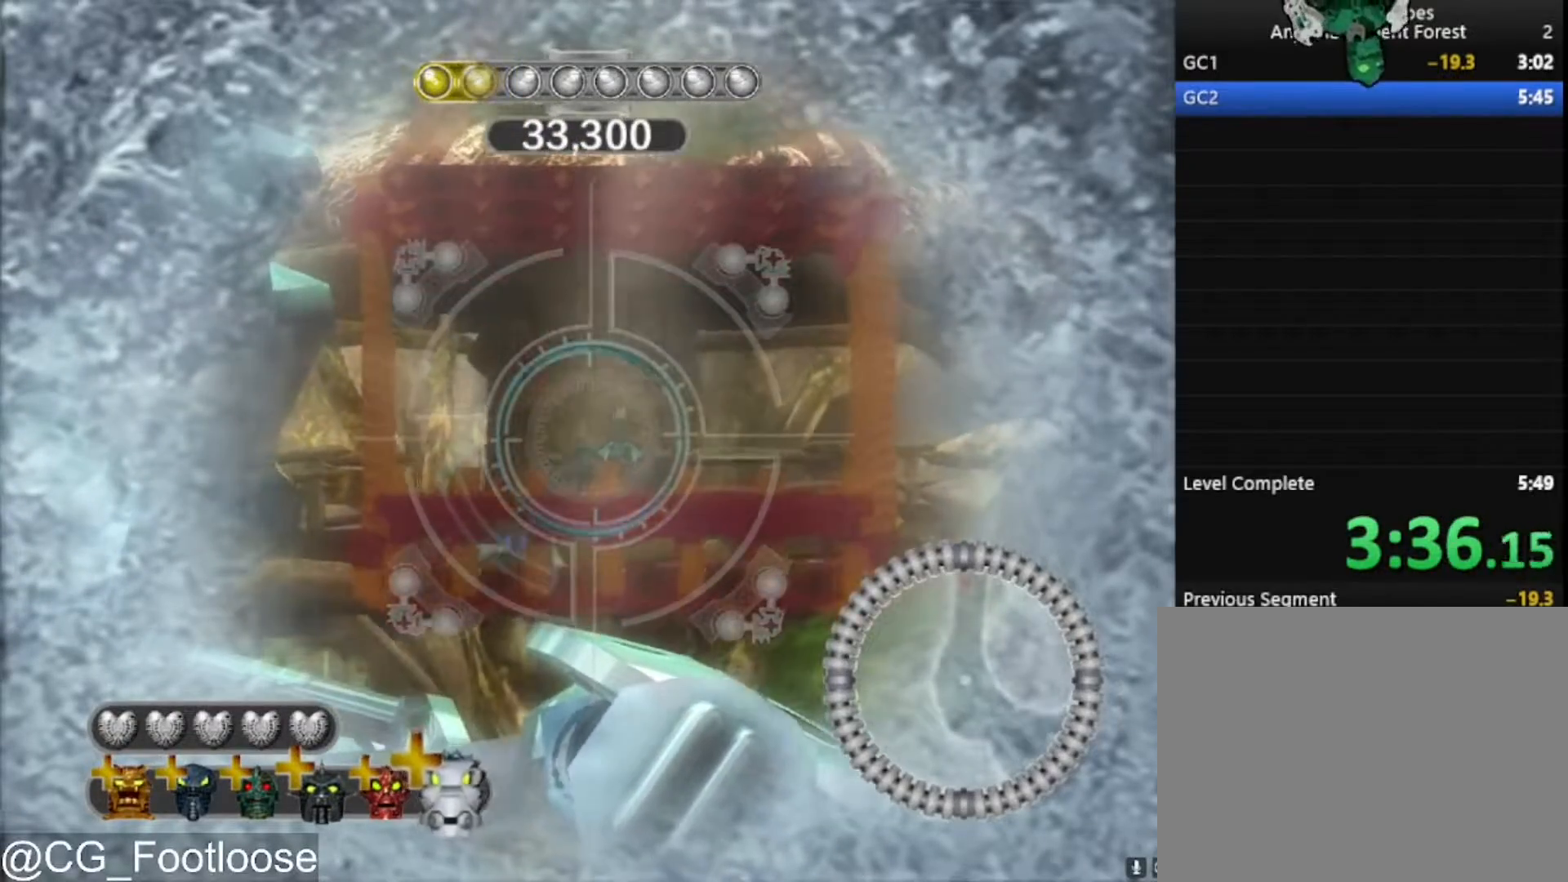
{"keys": [], "mouse": [], "mouse_move": "still", "events": [[350, "mouse_left", "up"]]}
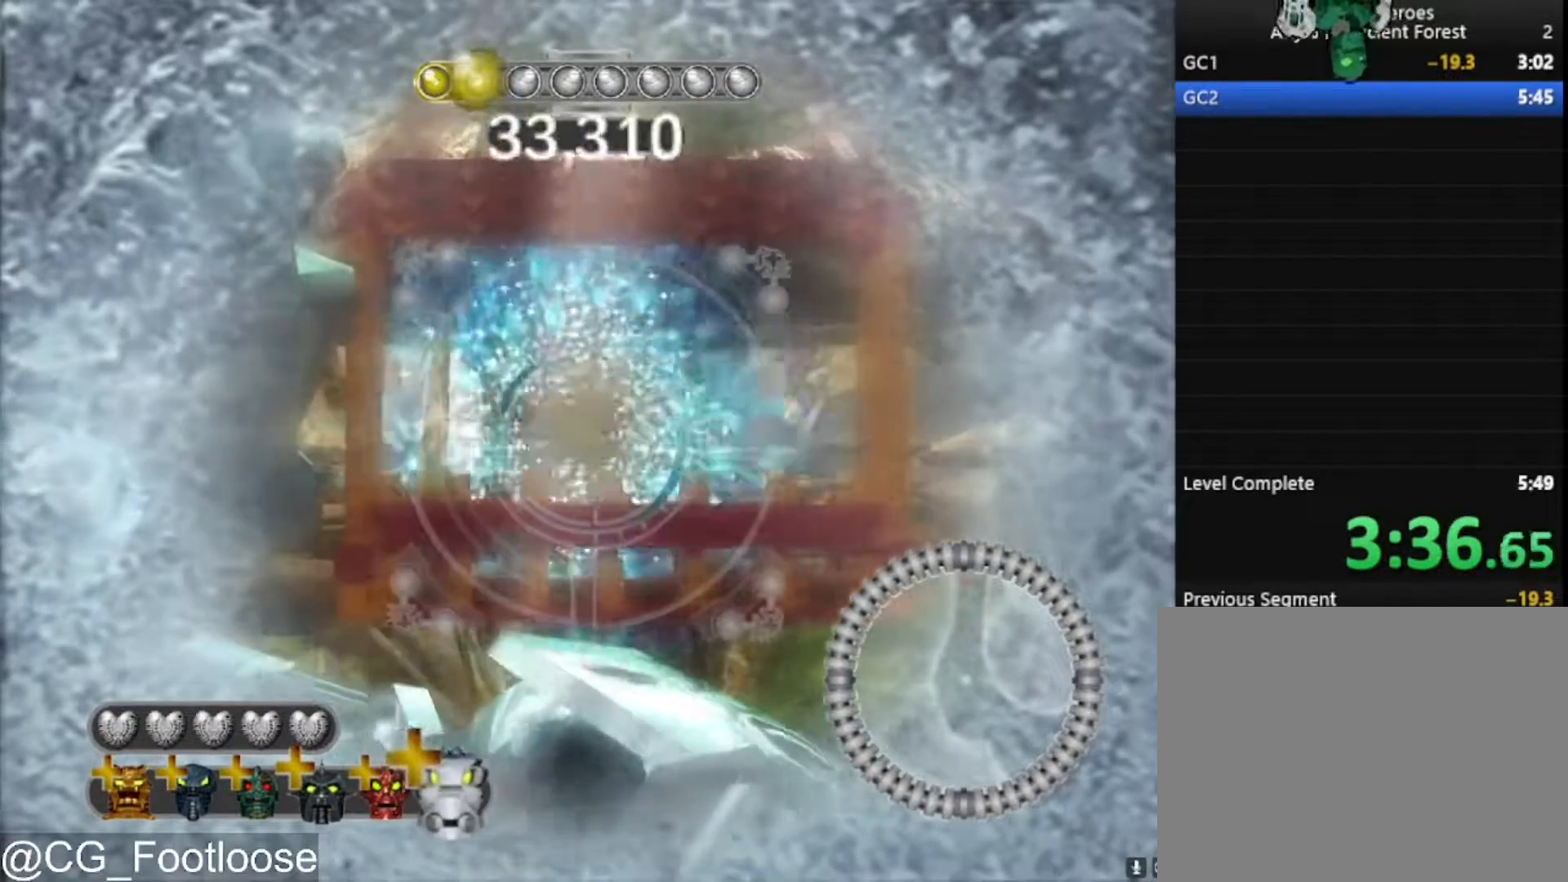
{"keys": [], "mouse": [], "mouse_move": "right", "events": []}
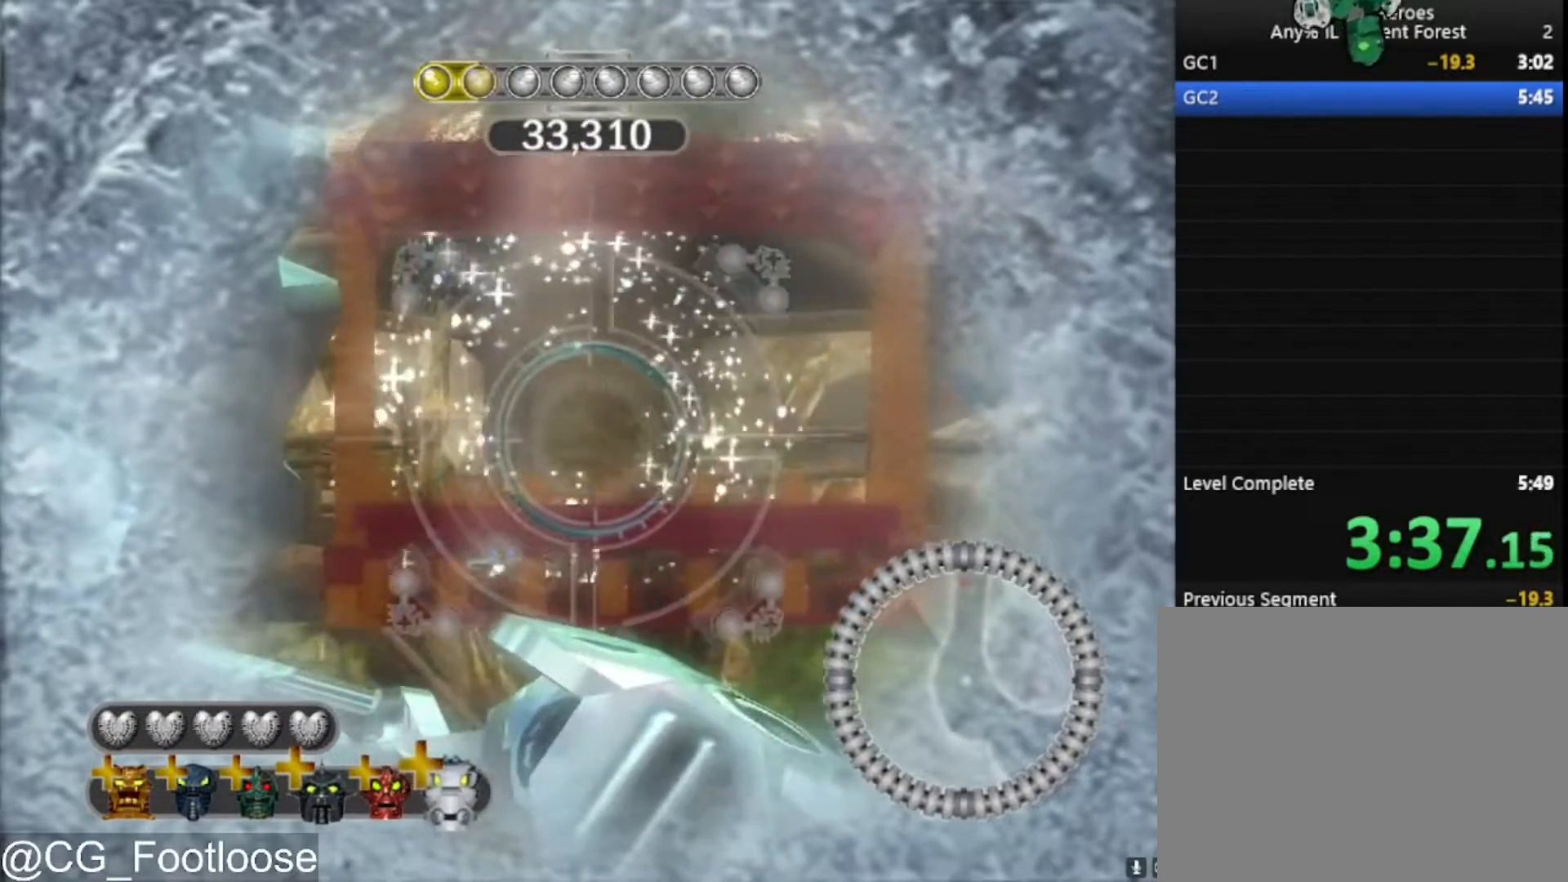
{"keys": [], "mouse": [], "mouse_move": "still", "events": []}
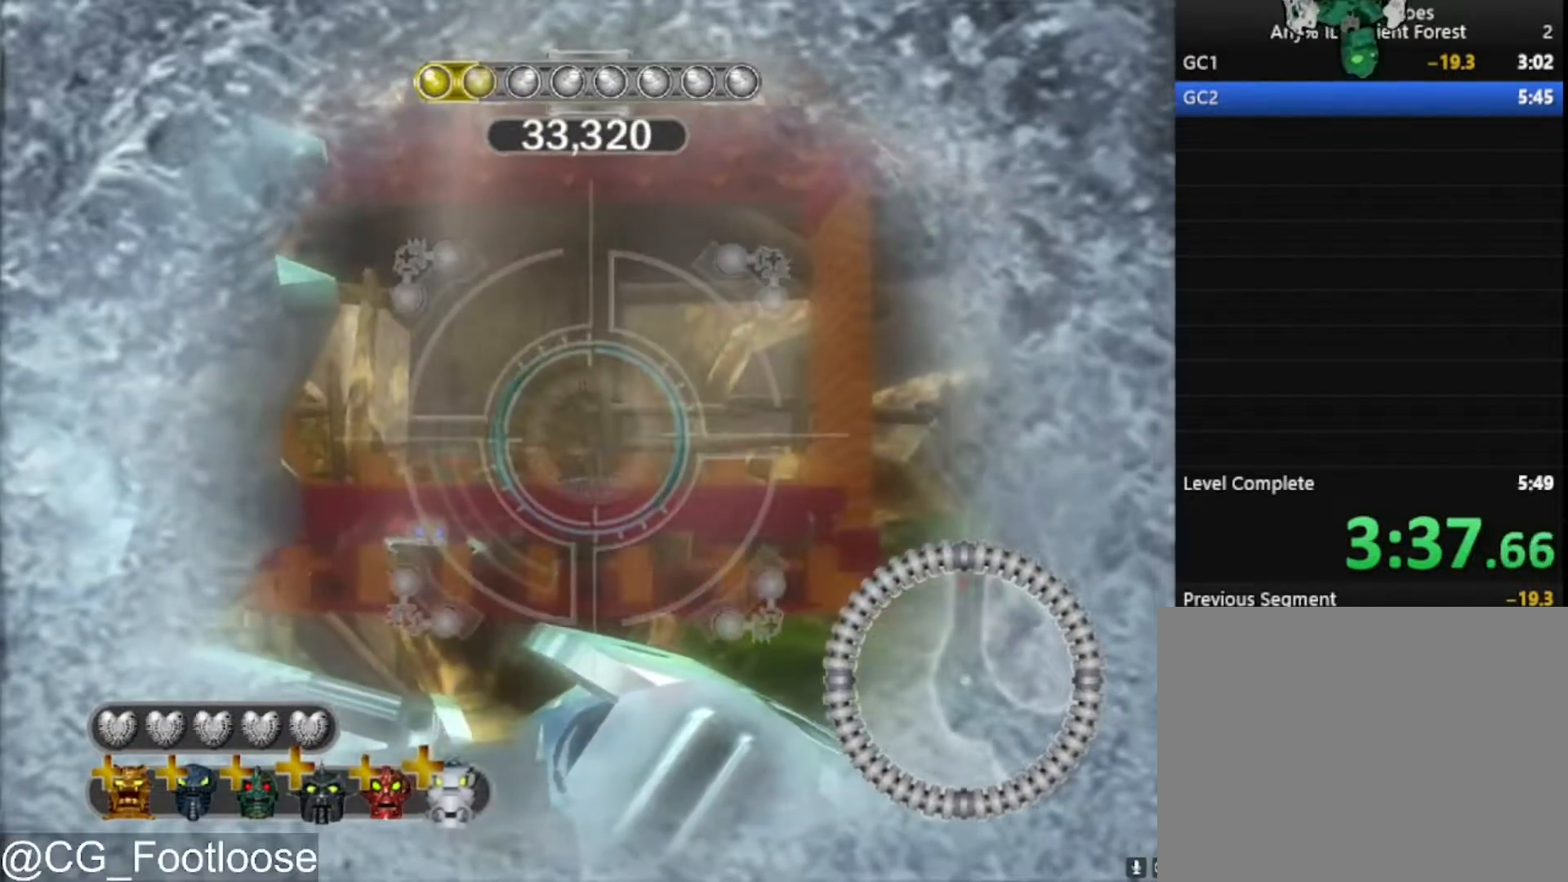
{"keys": [], "mouse": [], "mouse_move": "still", "events": []}
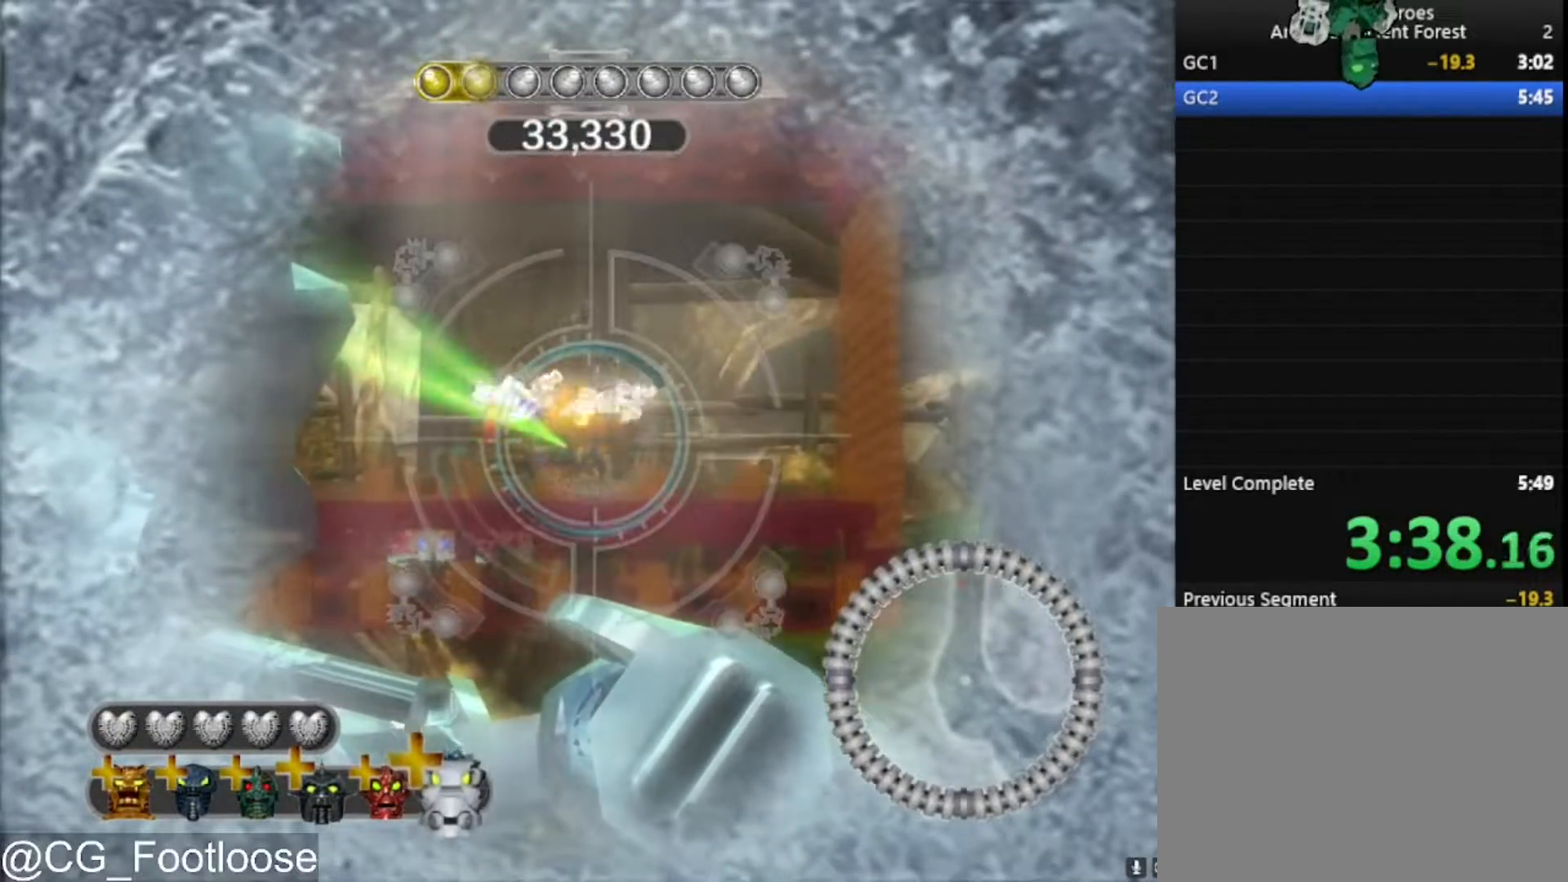
{"keys": [], "mouse": [], "mouse_move": "still", "events": [[83, "mouse_left", "down"], [367, "mouse_left", "up"]]}
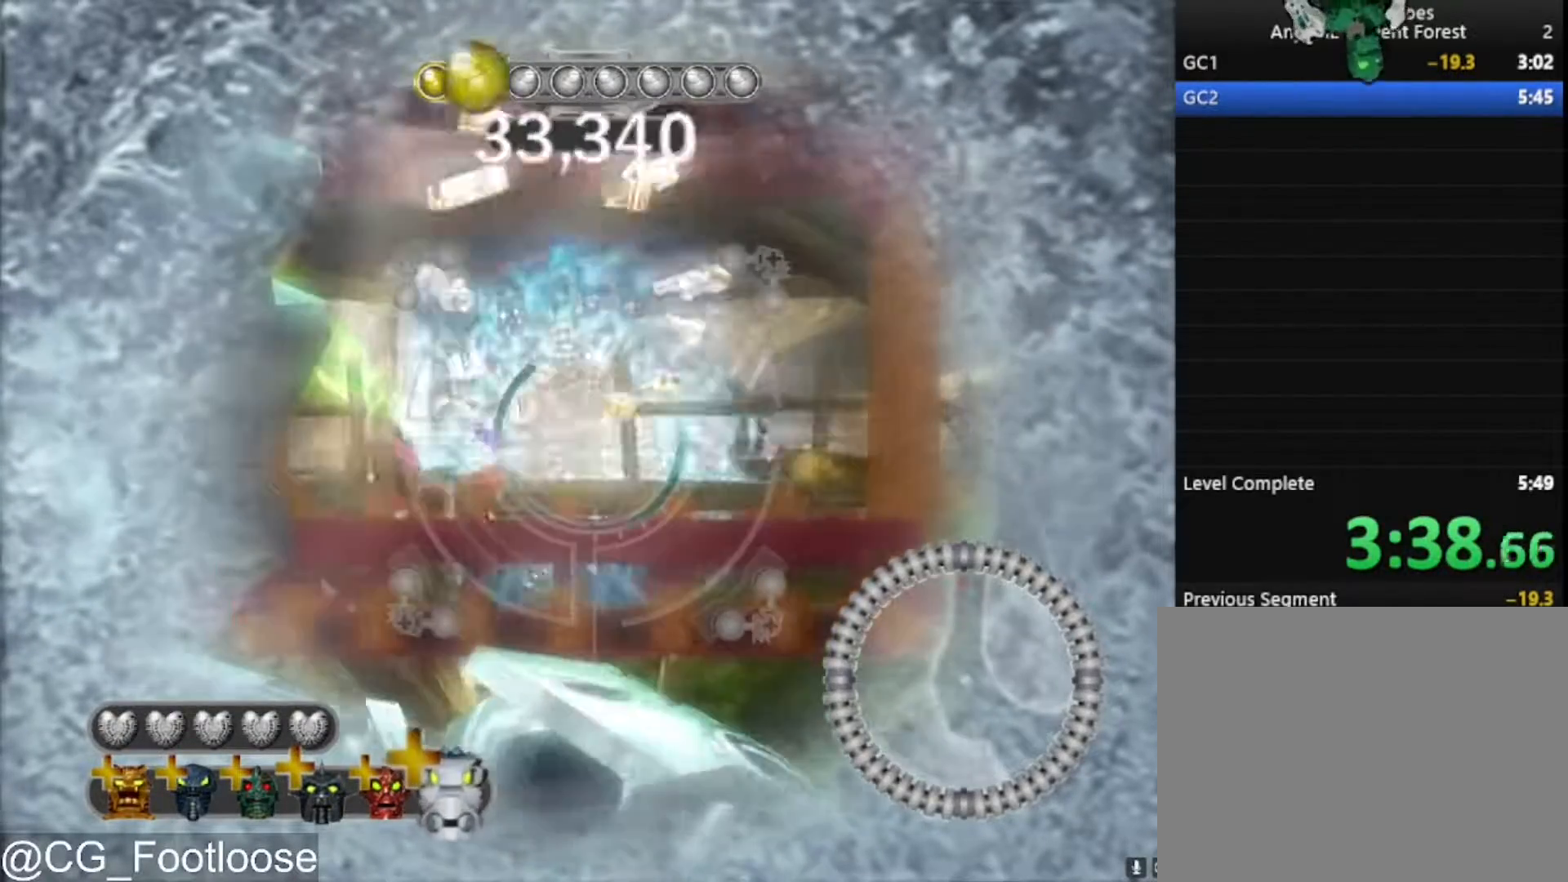
{"keys": [], "mouse": [], "mouse_move": "still", "events": []}
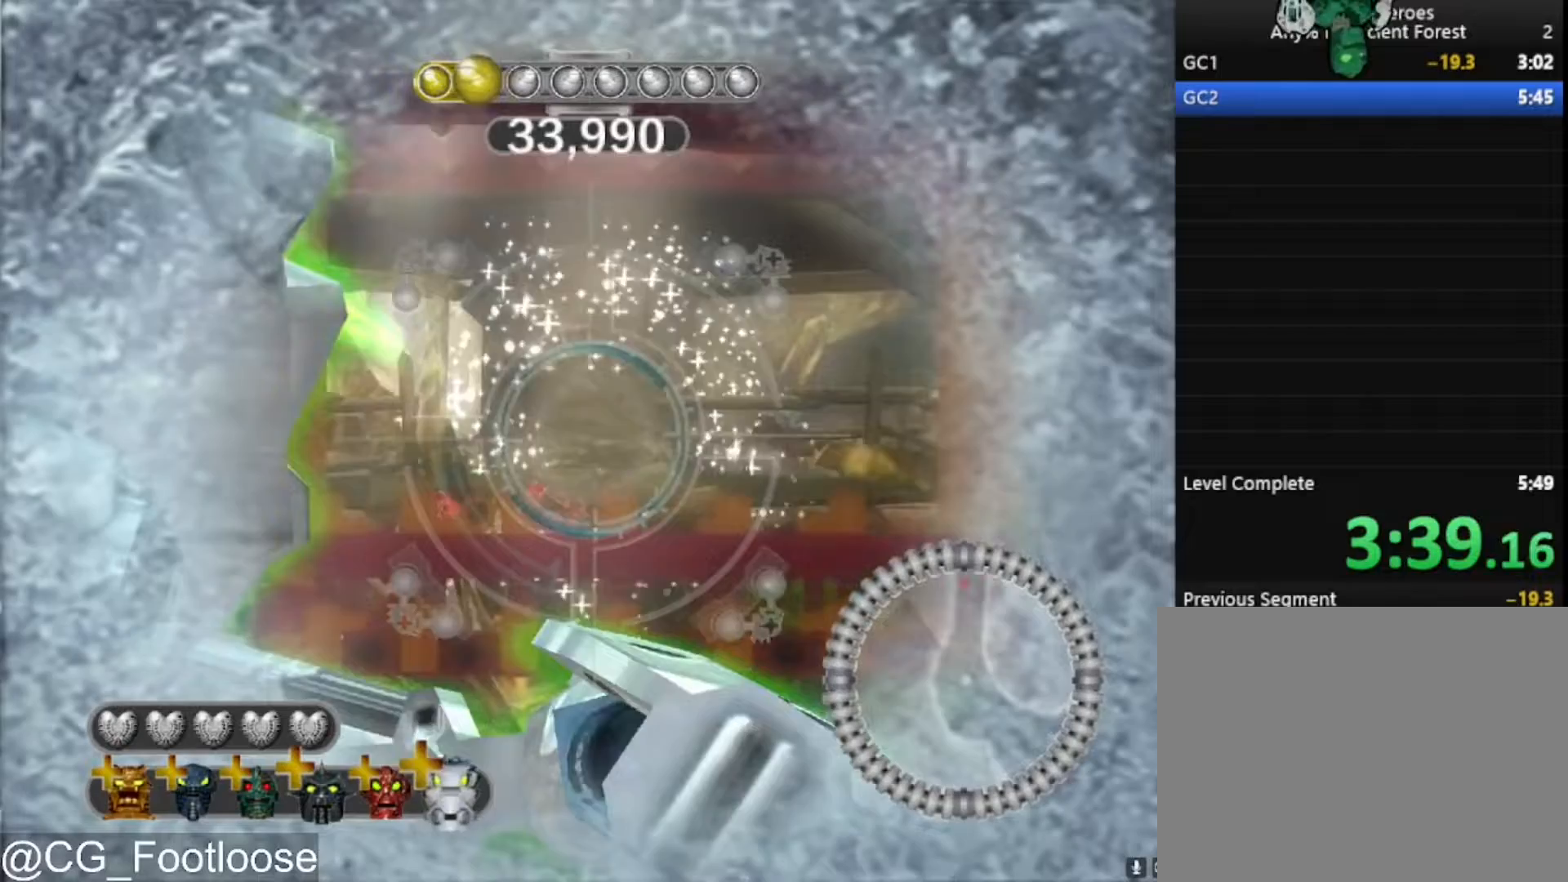
{"keys": [], "mouse": [], "mouse_move": "still", "events": []}
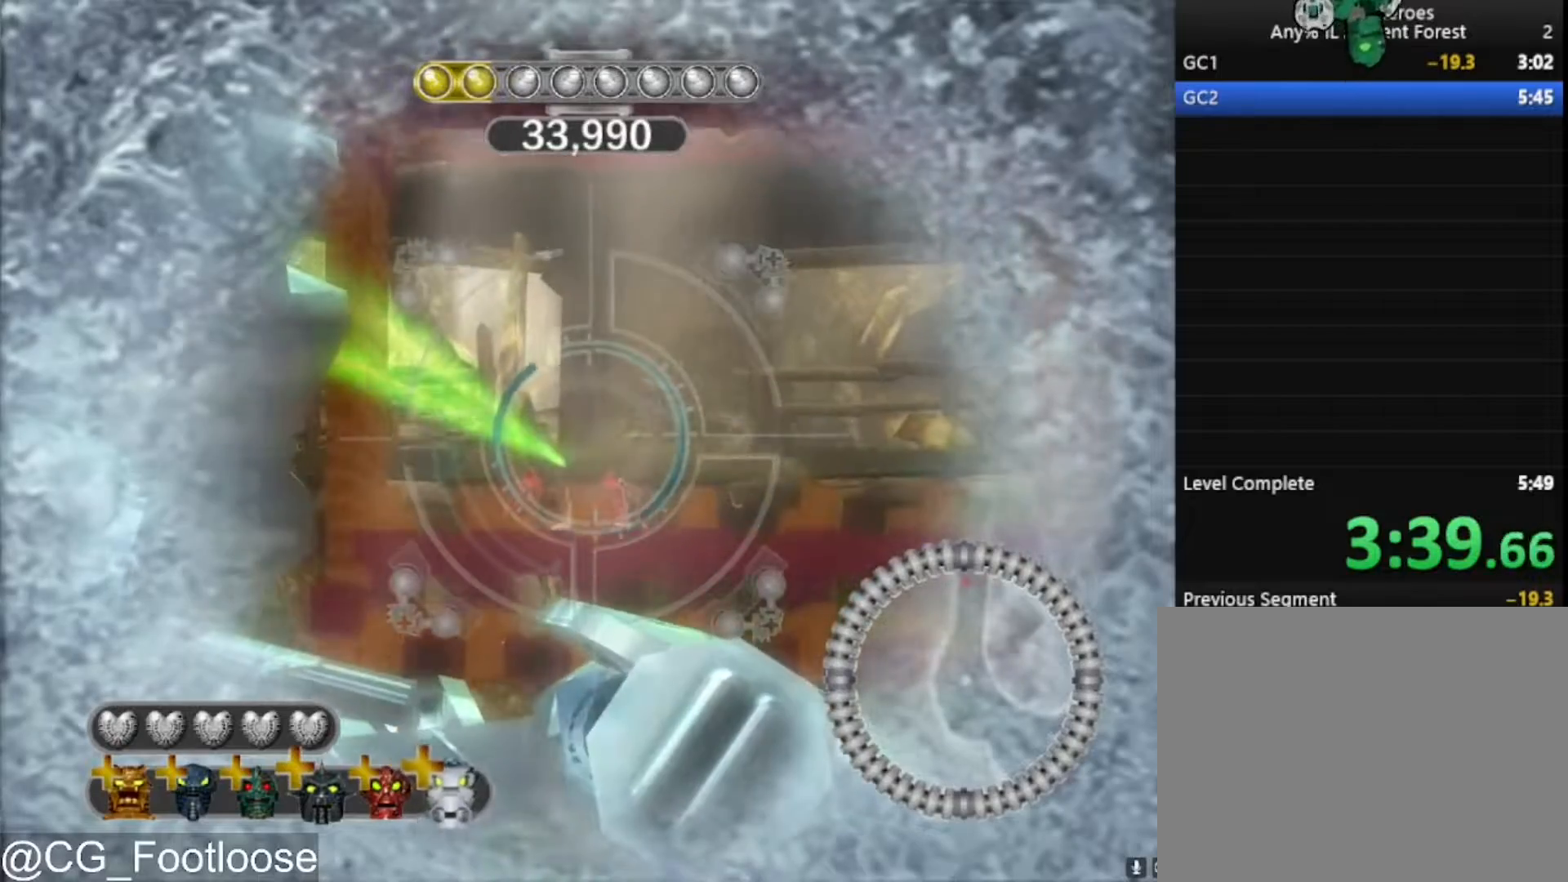
{"keys": [], "mouse": ["left"], "mouse_move": "still", "events": [[167, "mouse_left", "down"]]}
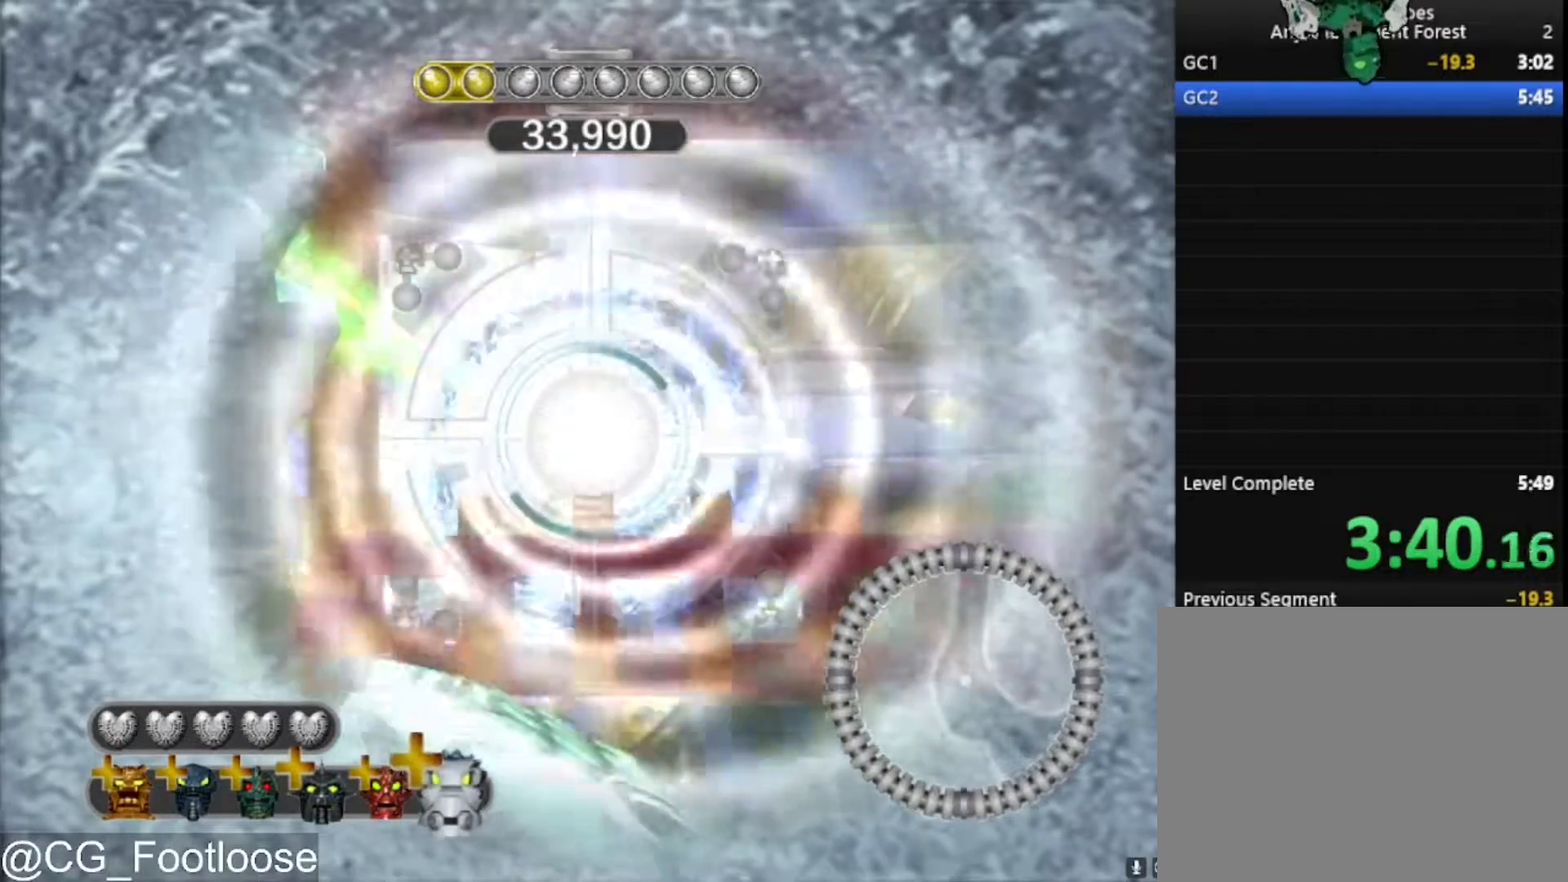
{"keys": [], "mouse": [], "mouse_move": "still", "events": [[233, "mouse_left", "up"]]}
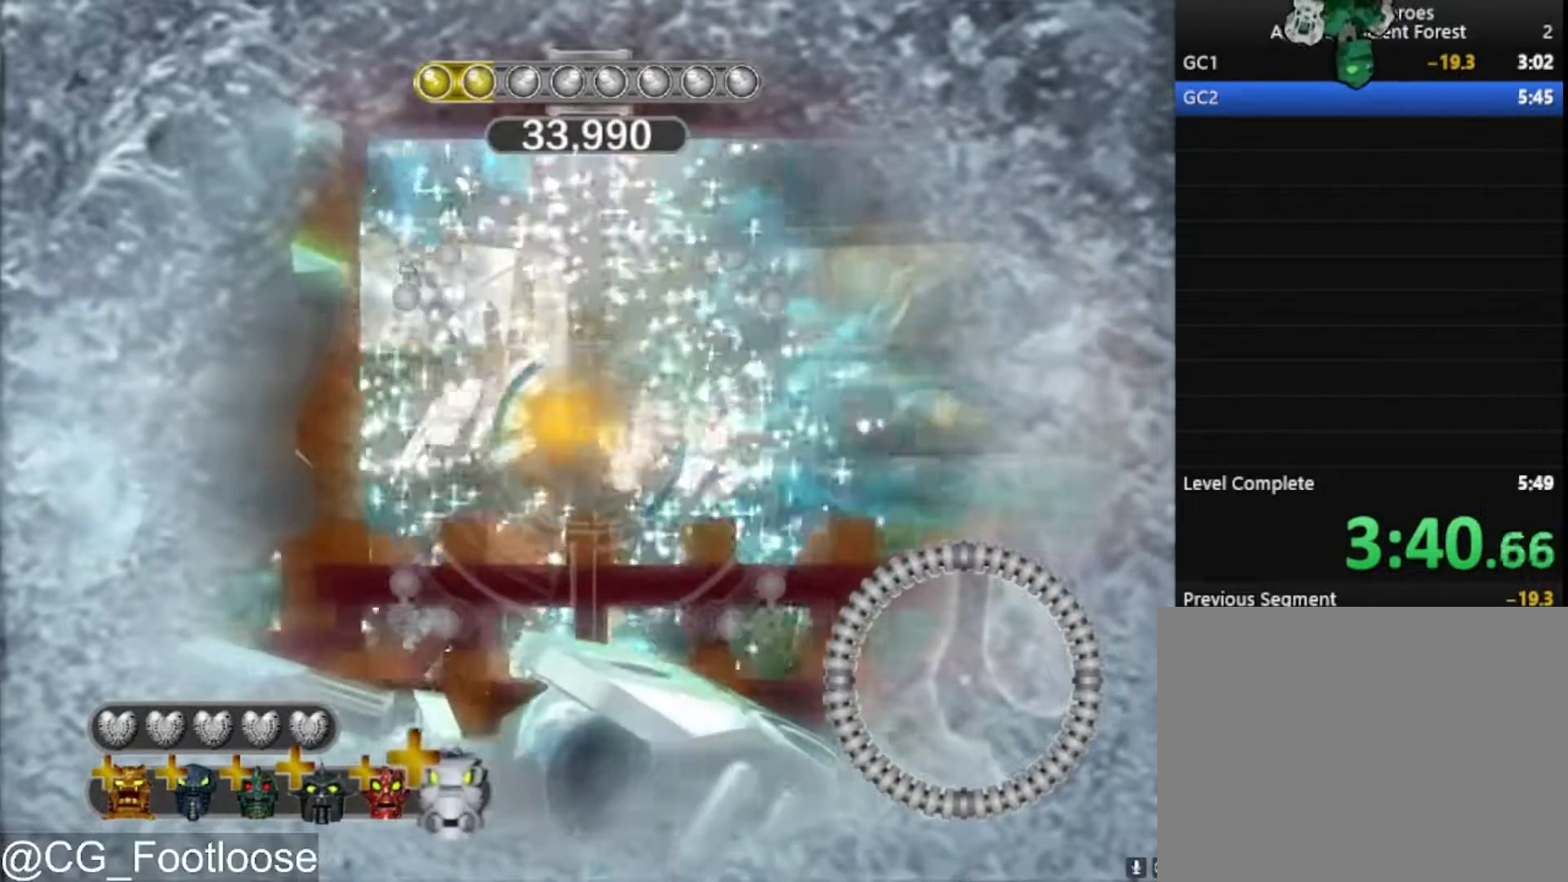
{"keys": [], "mouse": [], "mouse_move": "still", "events": []}
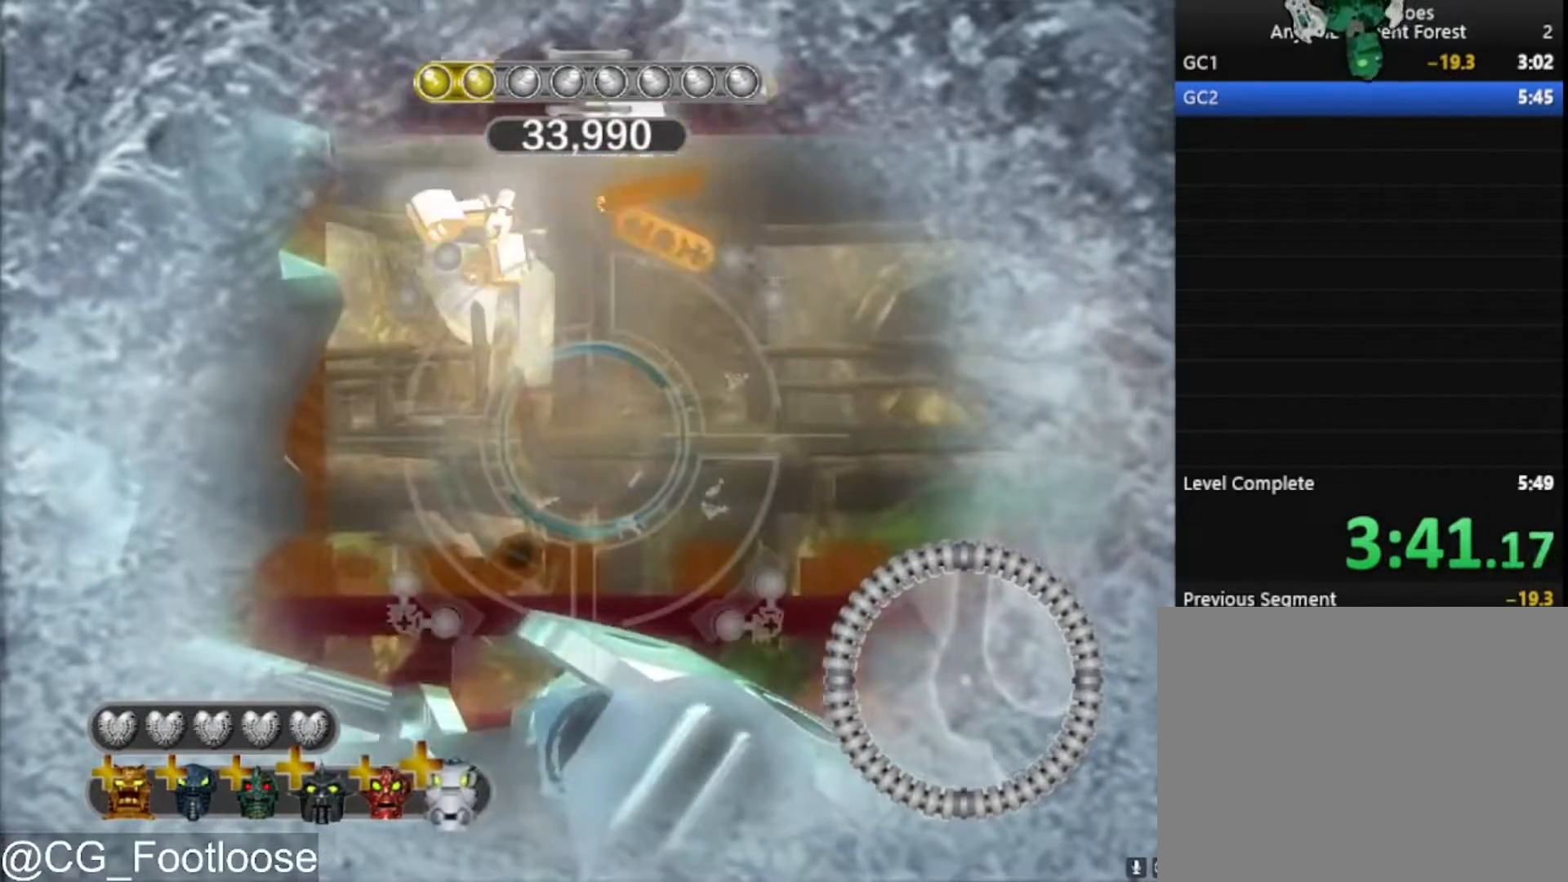
{"keys": [], "mouse": [], "mouse_move": "still", "events": [[133, "mouse_wheel_down", "down"], [217, "mouse_wheel_down", "up"], [317, "mouse_wheel_down", "down"], [367, "mouse_wheel_down", "up"]]}
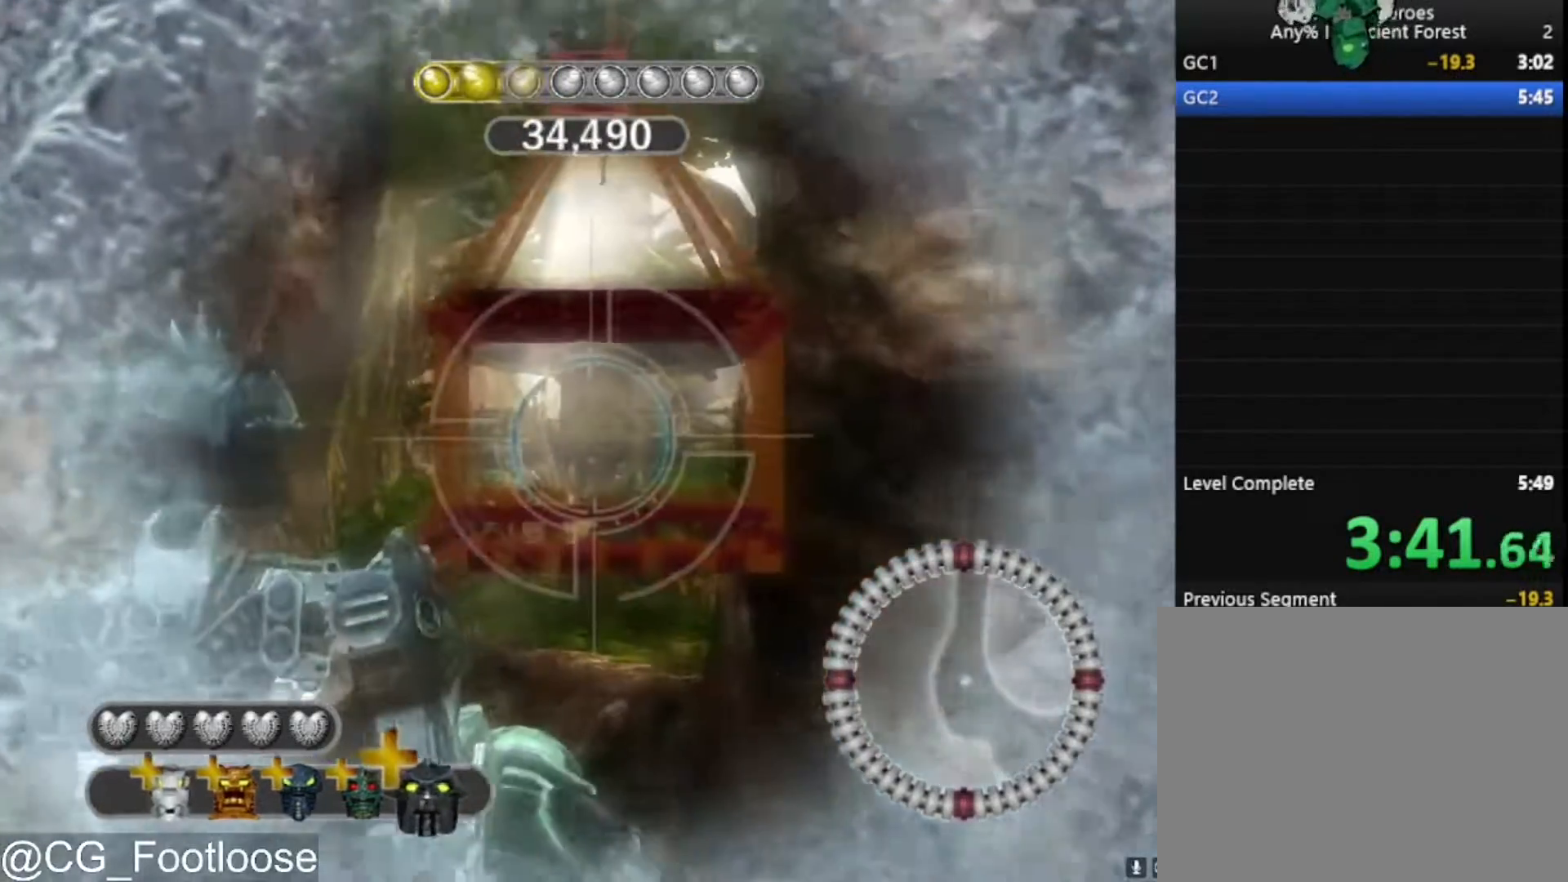
{"keys": [], "mouse": [], "mouse_move": "still", "events": []}
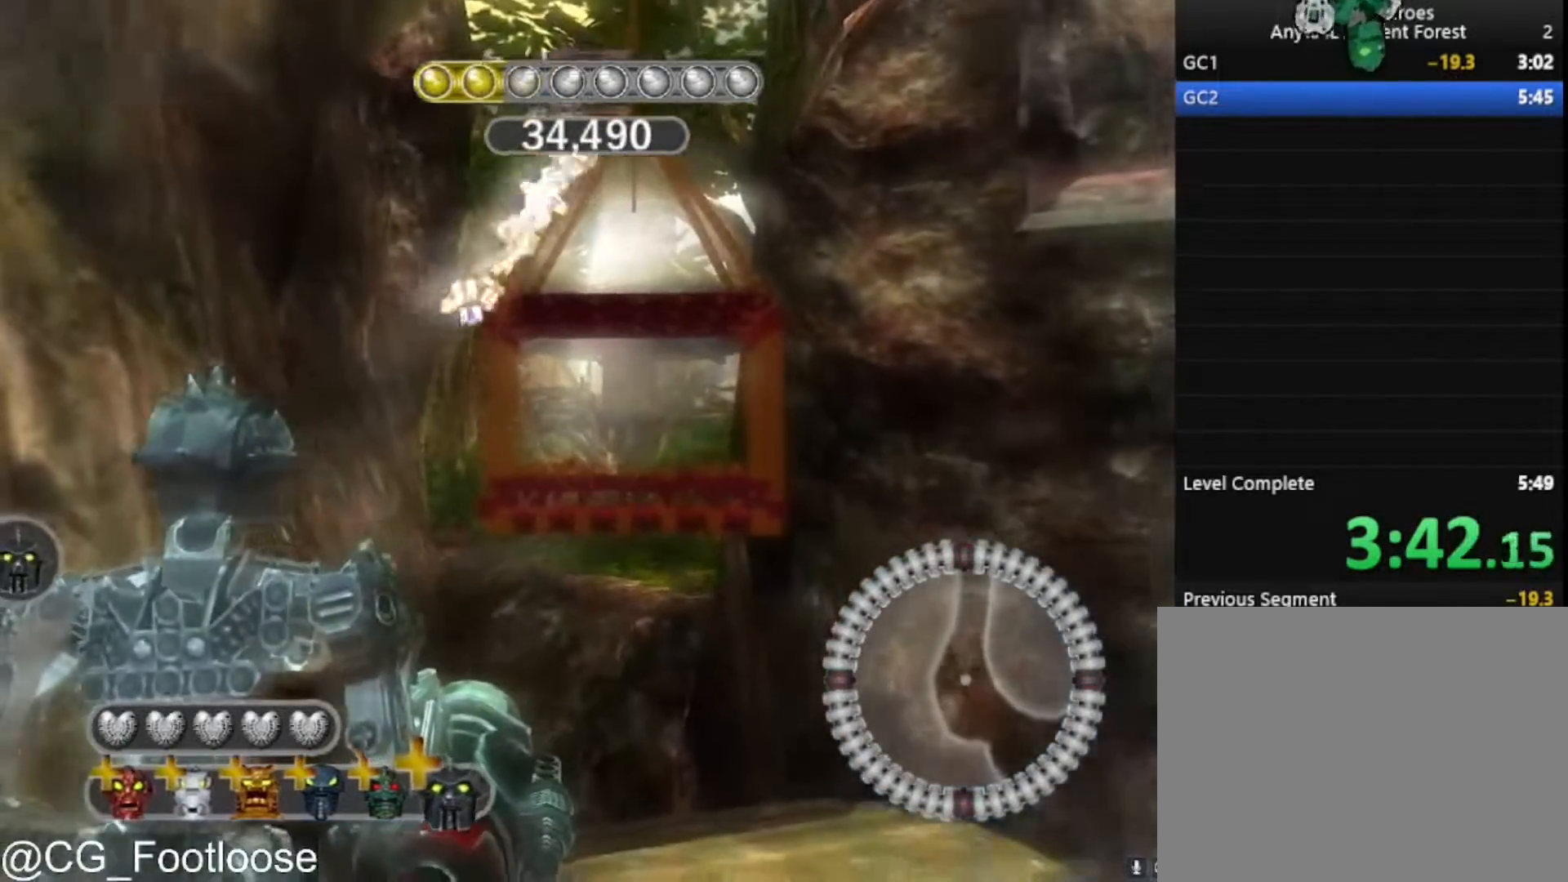
{"keys": [], "mouse": [], "mouse_move": "still", "events": []}
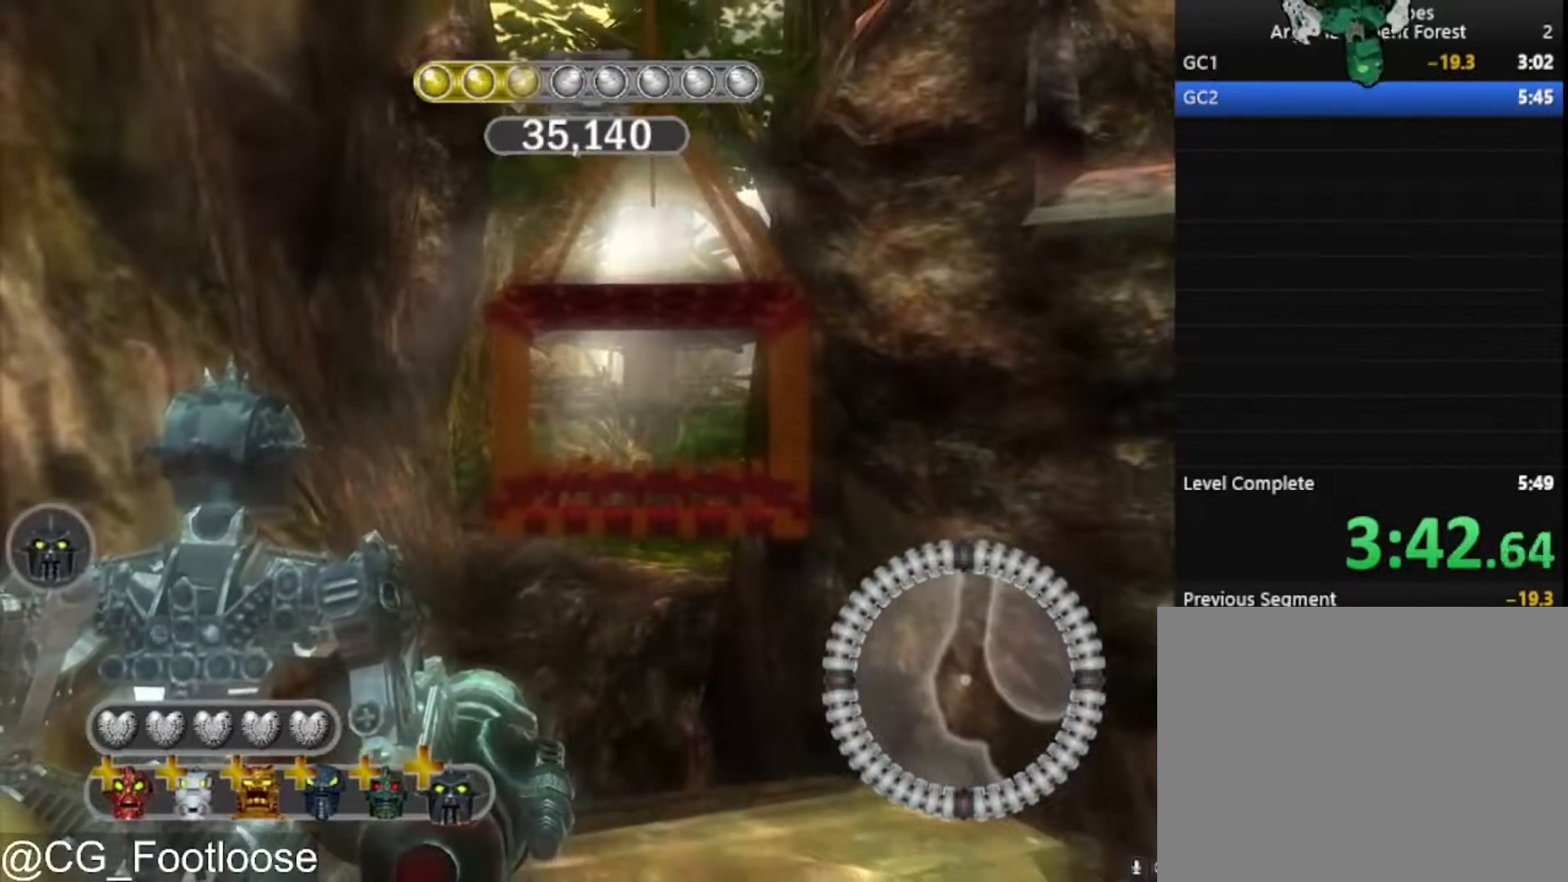
{"keys": [], "mouse": [], "mouse_move": "still", "events": []}
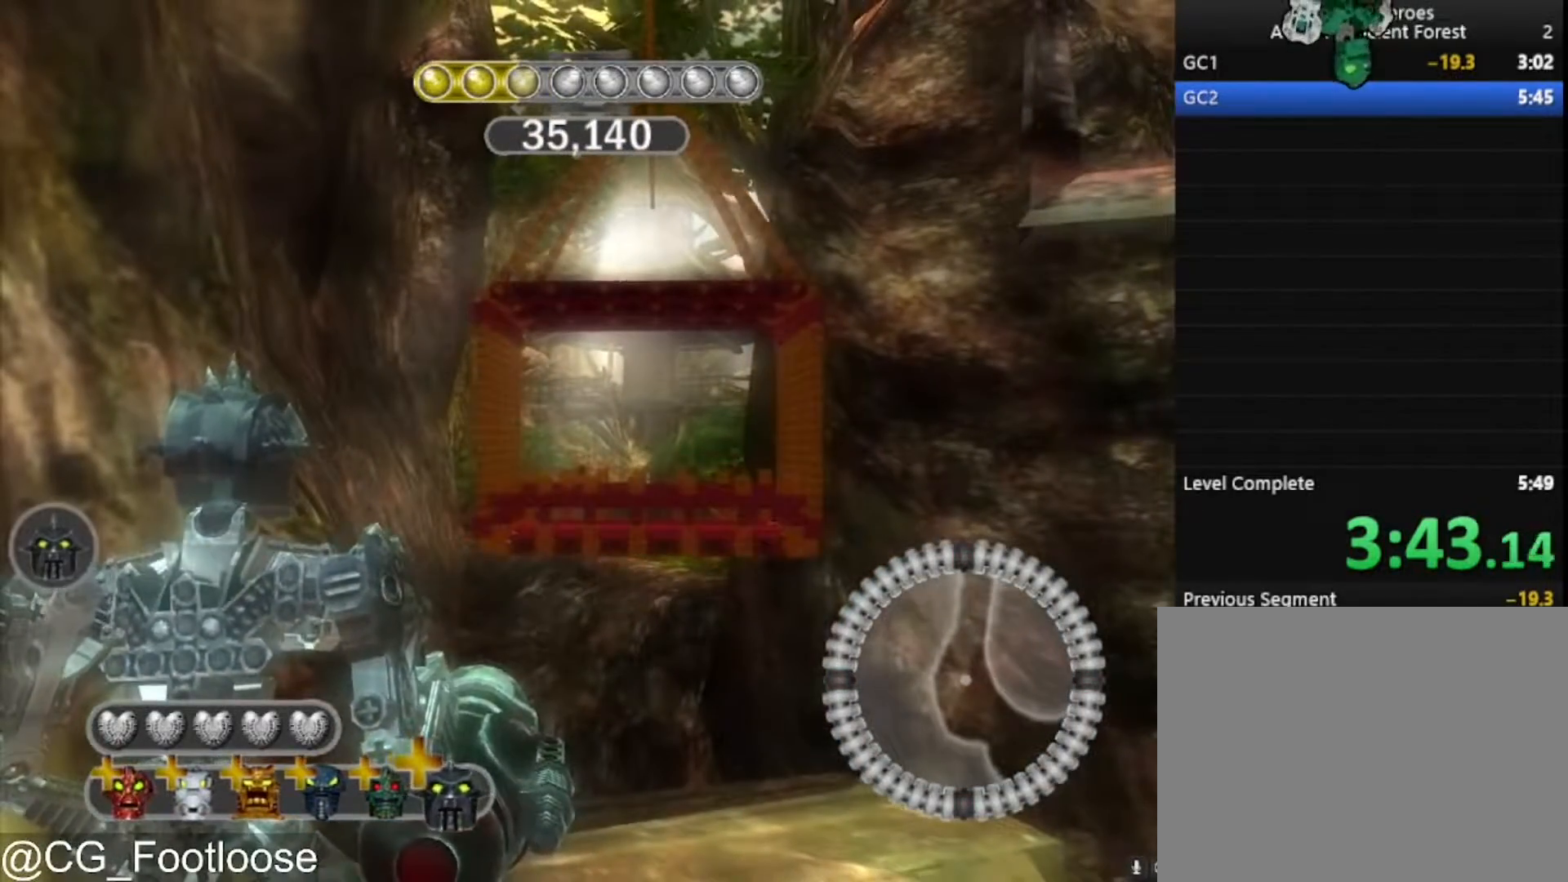
{"keys": [], "mouse": [], "mouse_move": "still", "events": [[100, "mouse_wheel_down", "down"], [150, "mouse_wheel_down", "up"], [333, "mouse_wheel_down", "down"], [383, "mouse_wheel_down", "up"]]}
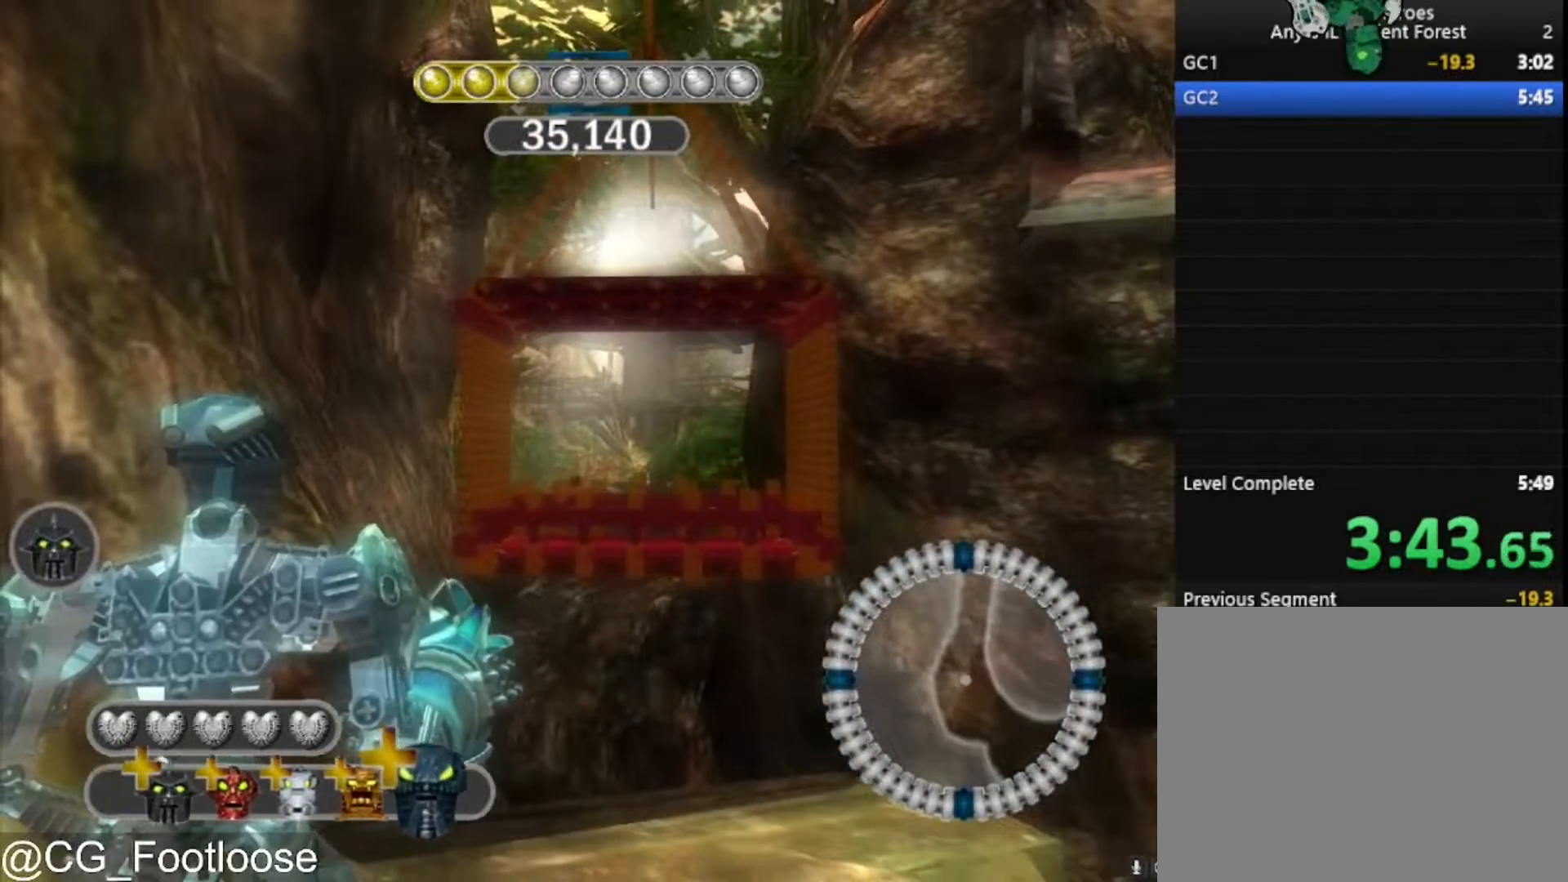
{"keys": ["d"], "mouse": [], "mouse_move": "still", "events": [[67, "mouse_wheel_down", "down"], [117, "mouse_wheel_down", "up"], [200, "d", "down"]]}
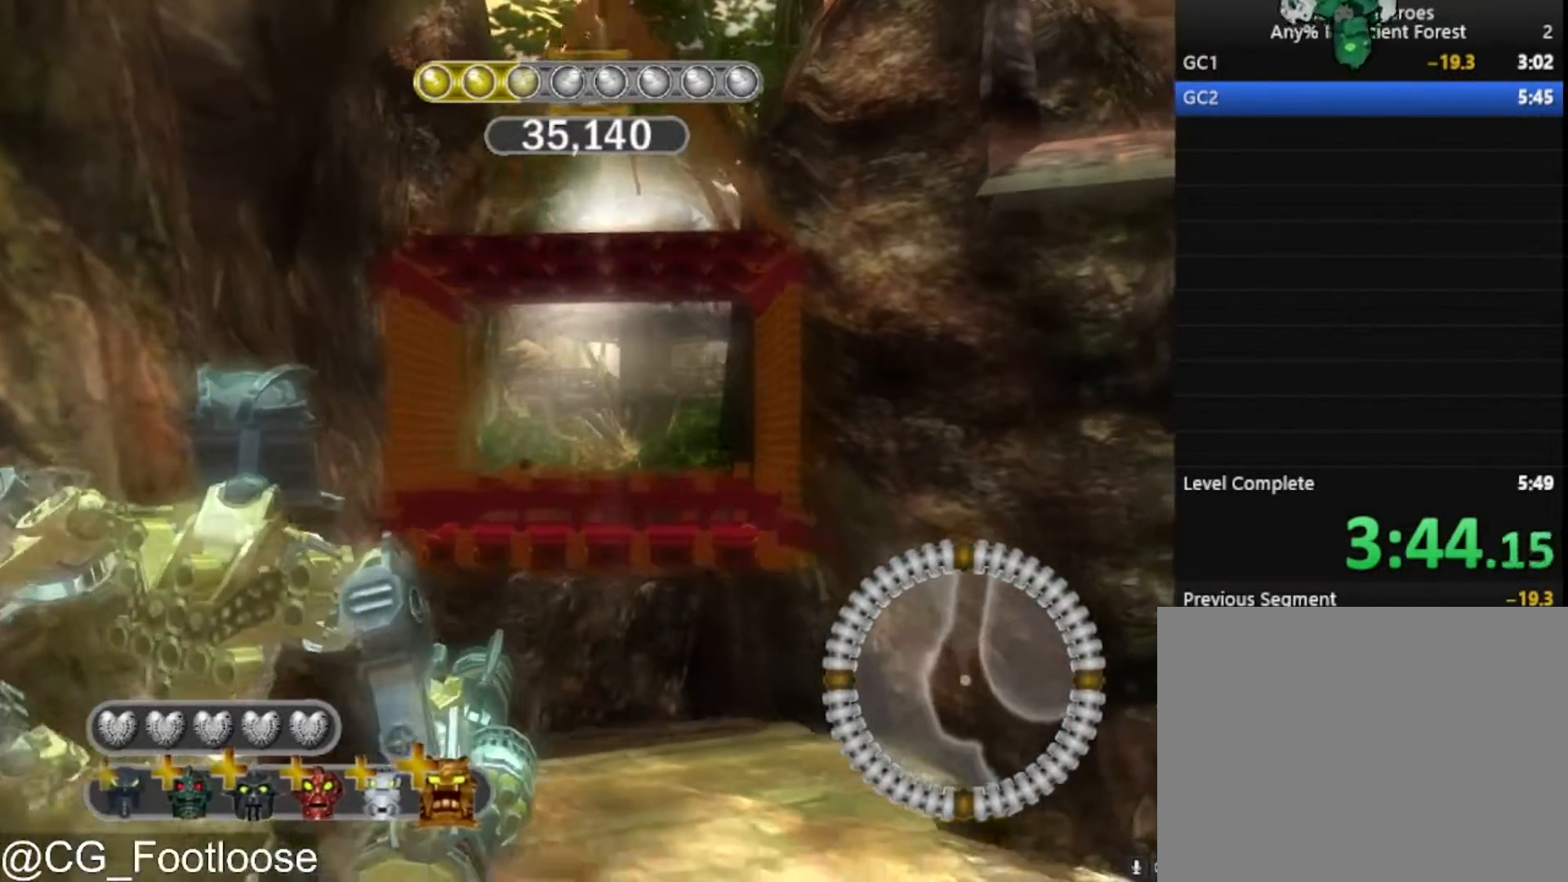
{"keys": ["d"], "mouse": [], "mouse_move": "still", "events": [[217, "a", "down"], [217, "d", "up"], [450, "a", "up"], [500, "d", "down"]]}
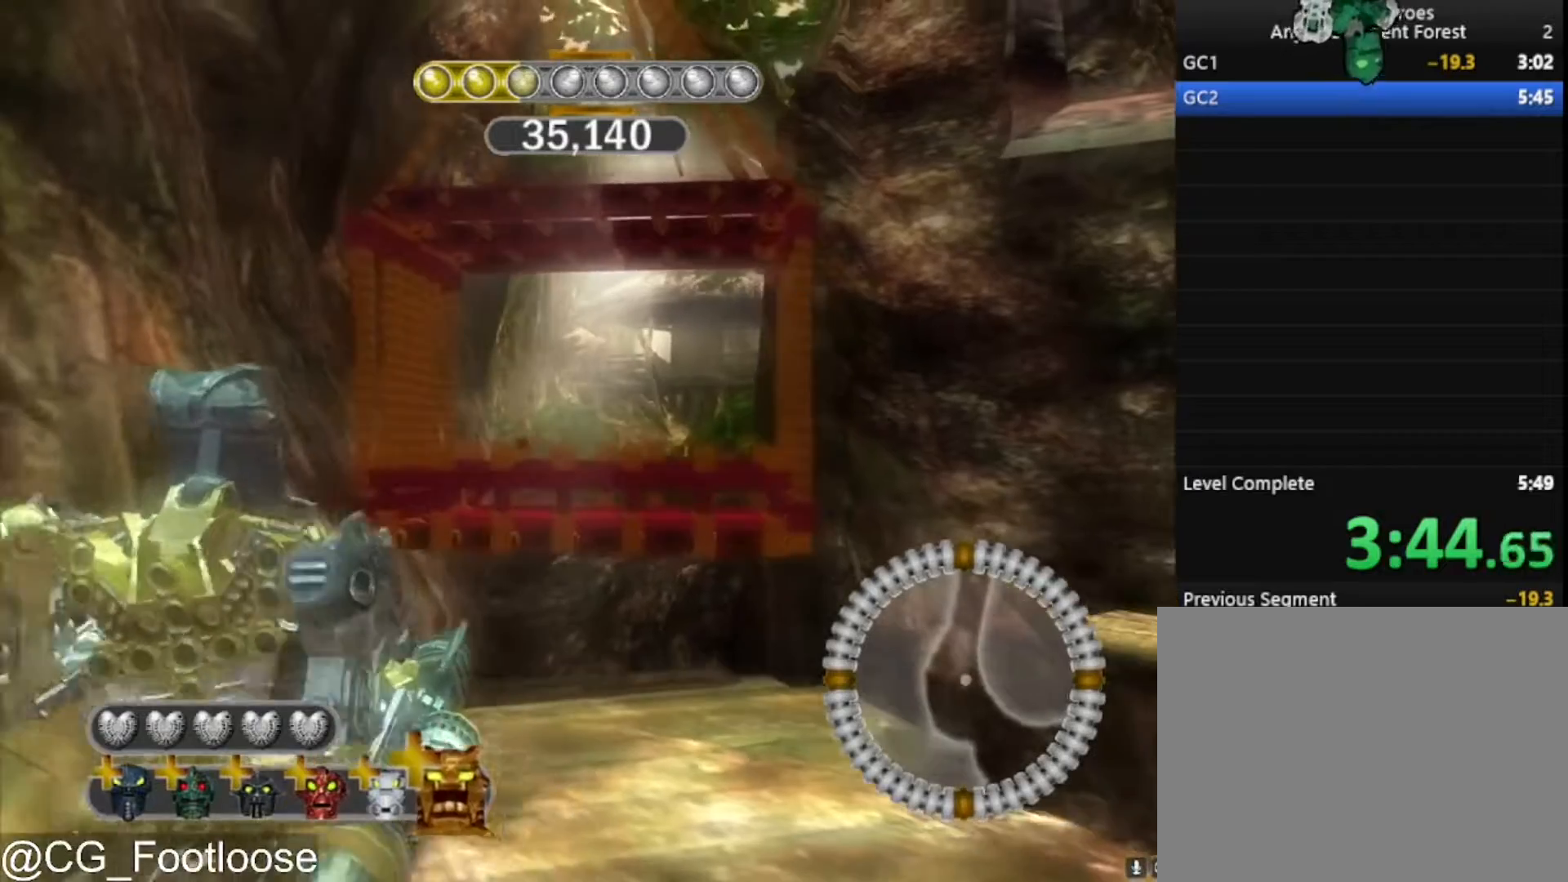
{"keys": ["d"], "mouse": [], "mouse_move": "still", "events": [[233, "a", "down"], [233, "d", "up"], [467, "a", "up"], [467, "d", "down"]]}
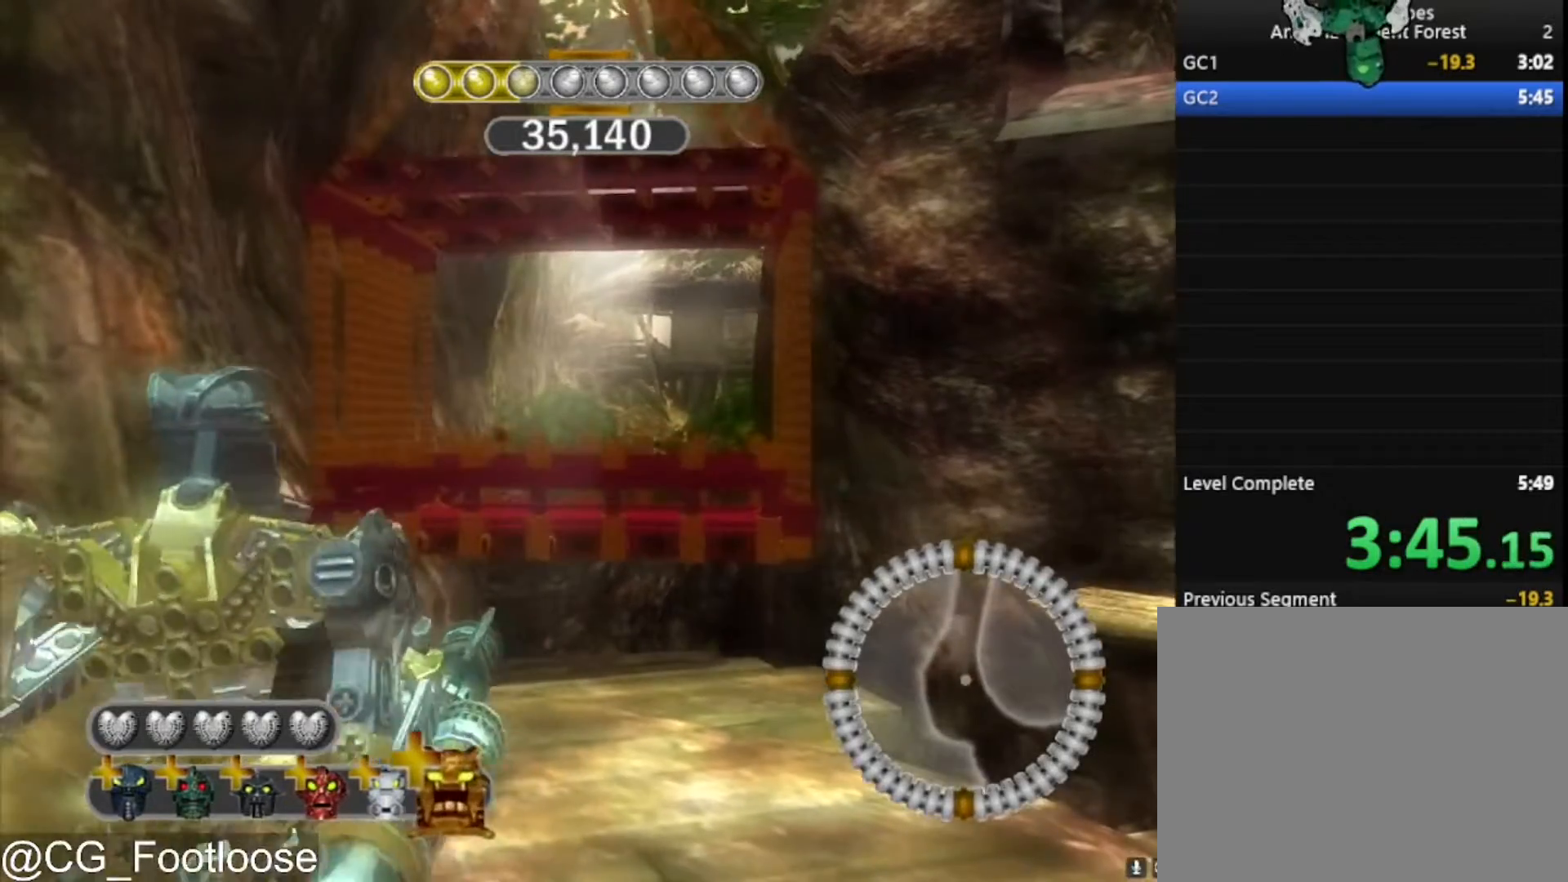
{"keys": ["d"], "mouse": [], "mouse_move": "left", "events": [[250, "a", "down"], [250, "d", "up"], [400, "a", "up"], [400, "d", "down"]]}
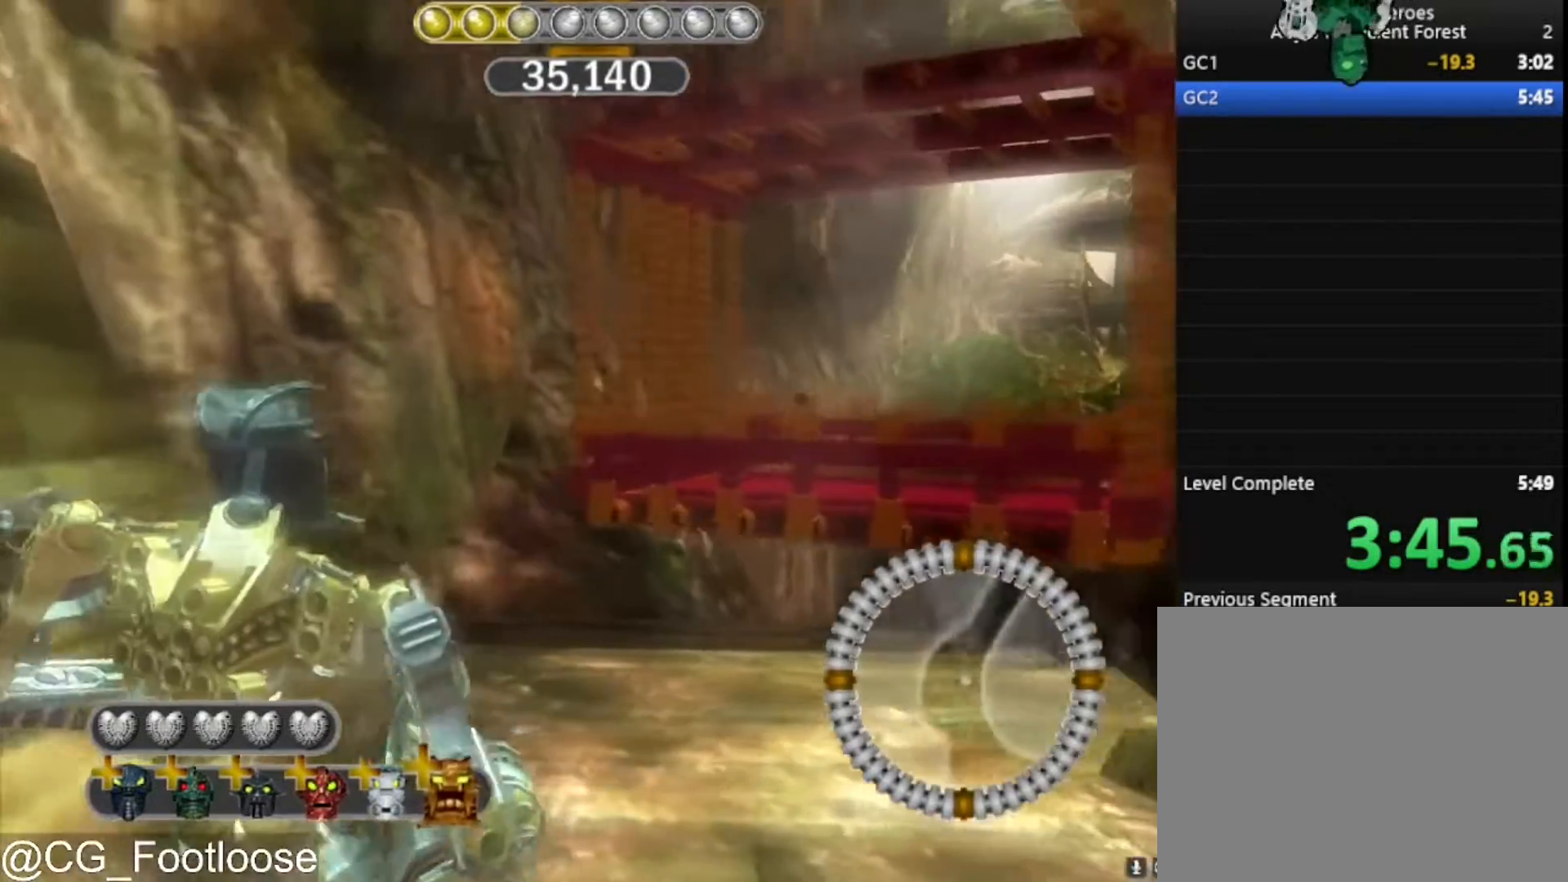
{"keys": ["a"], "mouse": [], "mouse_move": "still", "events": [[33, "w", "down"], [217, "w", "up"], [417, "d", "up"], [450, "a", "down"]]}
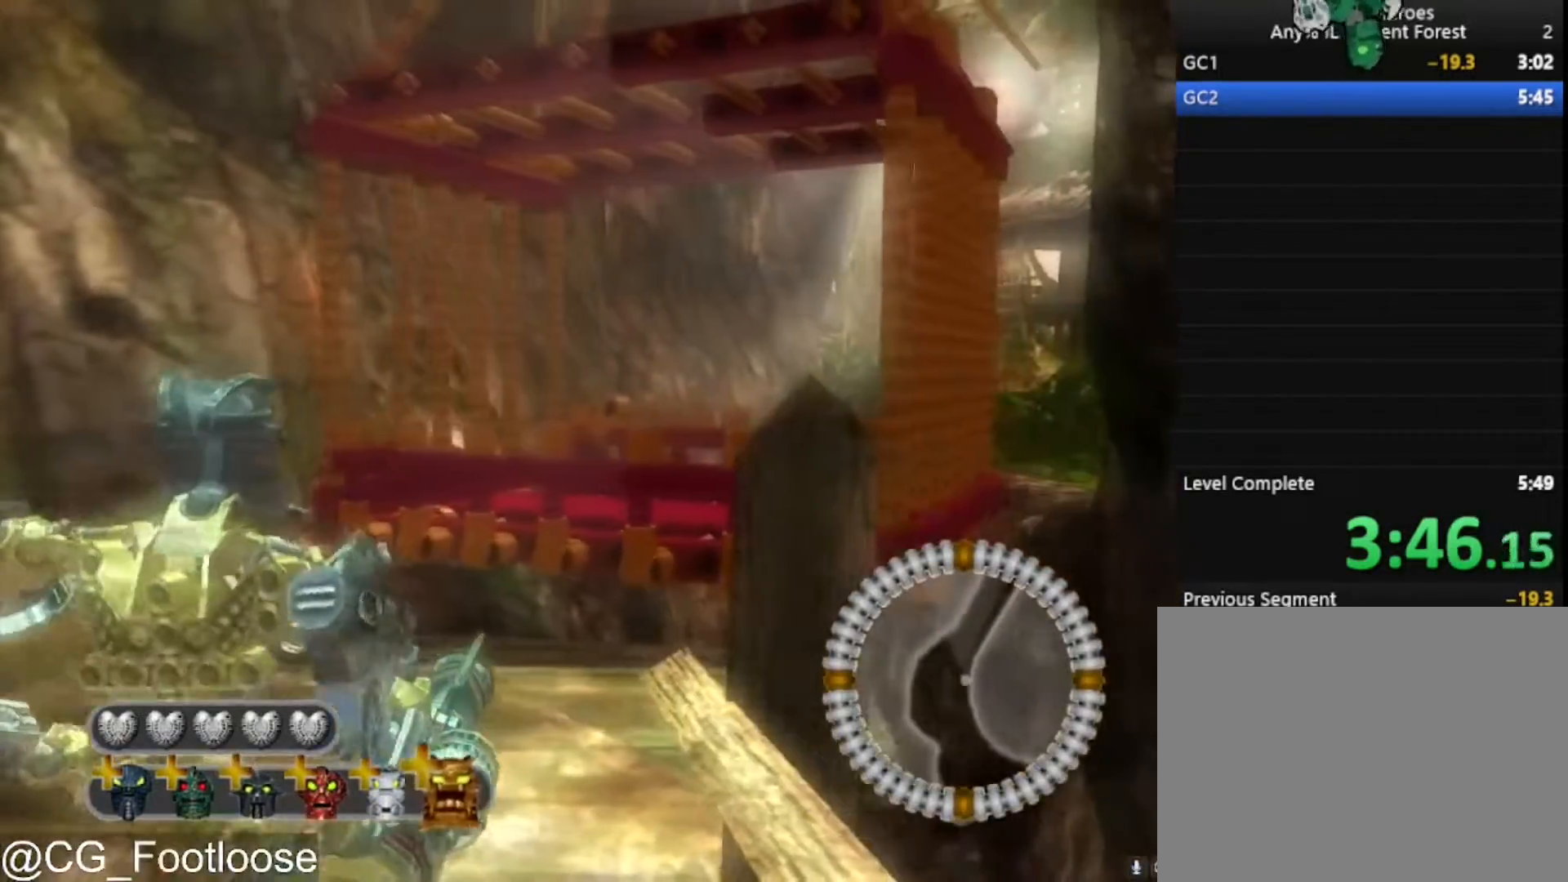
{"keys": ["d"], "mouse": [], "mouse_move": "still", "events": [[100, "a", "up"], [100, "d", "down"], [233, "a", "down"], [233, "d", "up"], [383, "d", "down"], [433, "a", "up"]]}
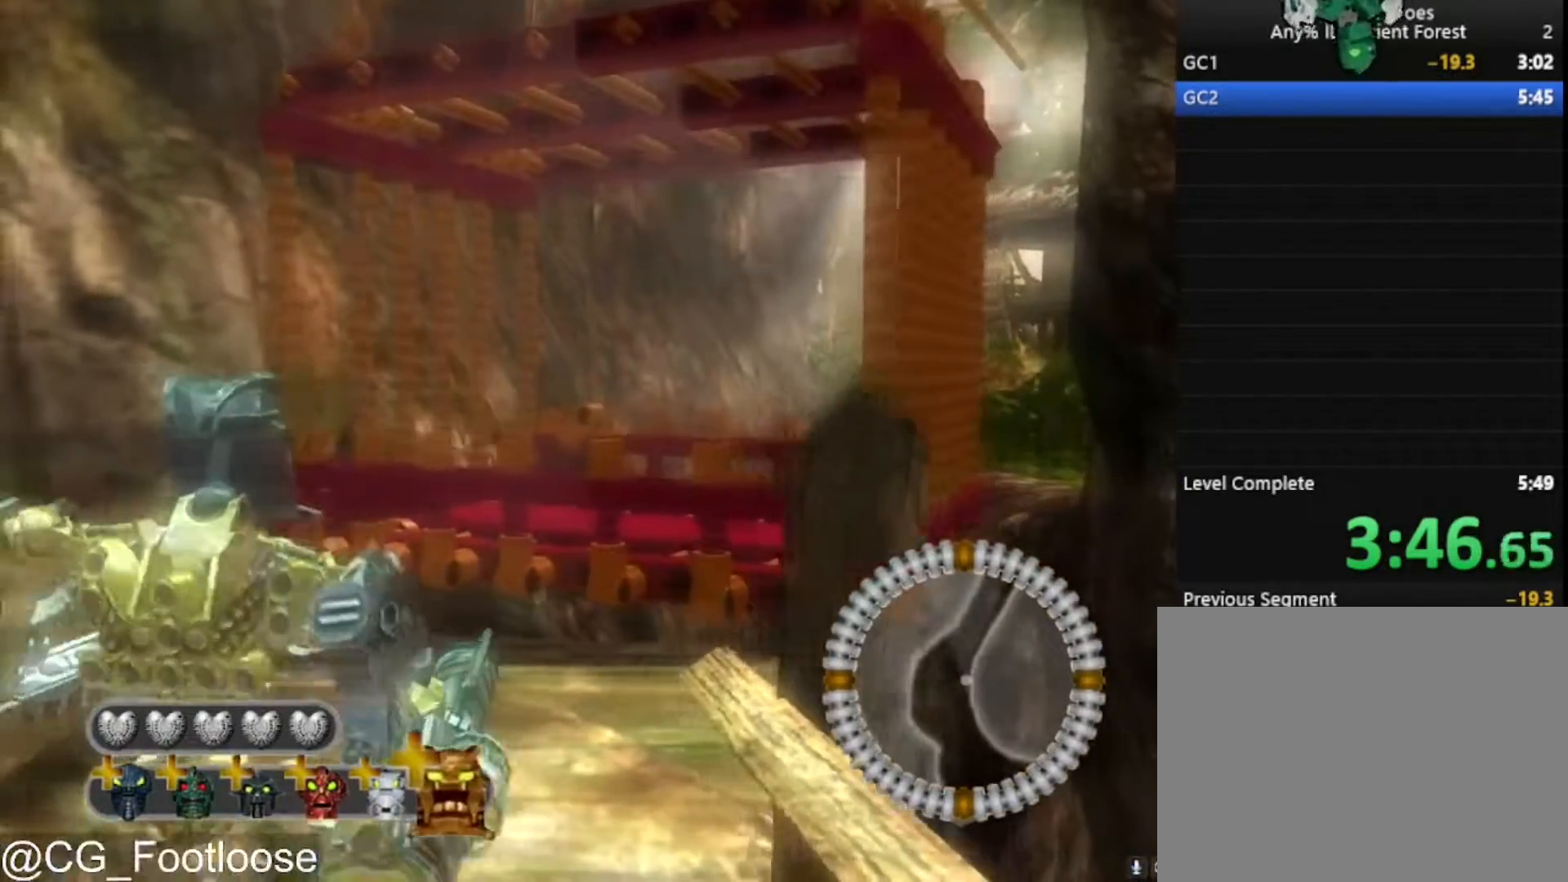
{"keys": ["d"], "mouse": [], "mouse_move": "still", "events": [[117, "a", "down"], [150, "d", "up"], [400, "a", "up"], [400, "d", "down"]]}
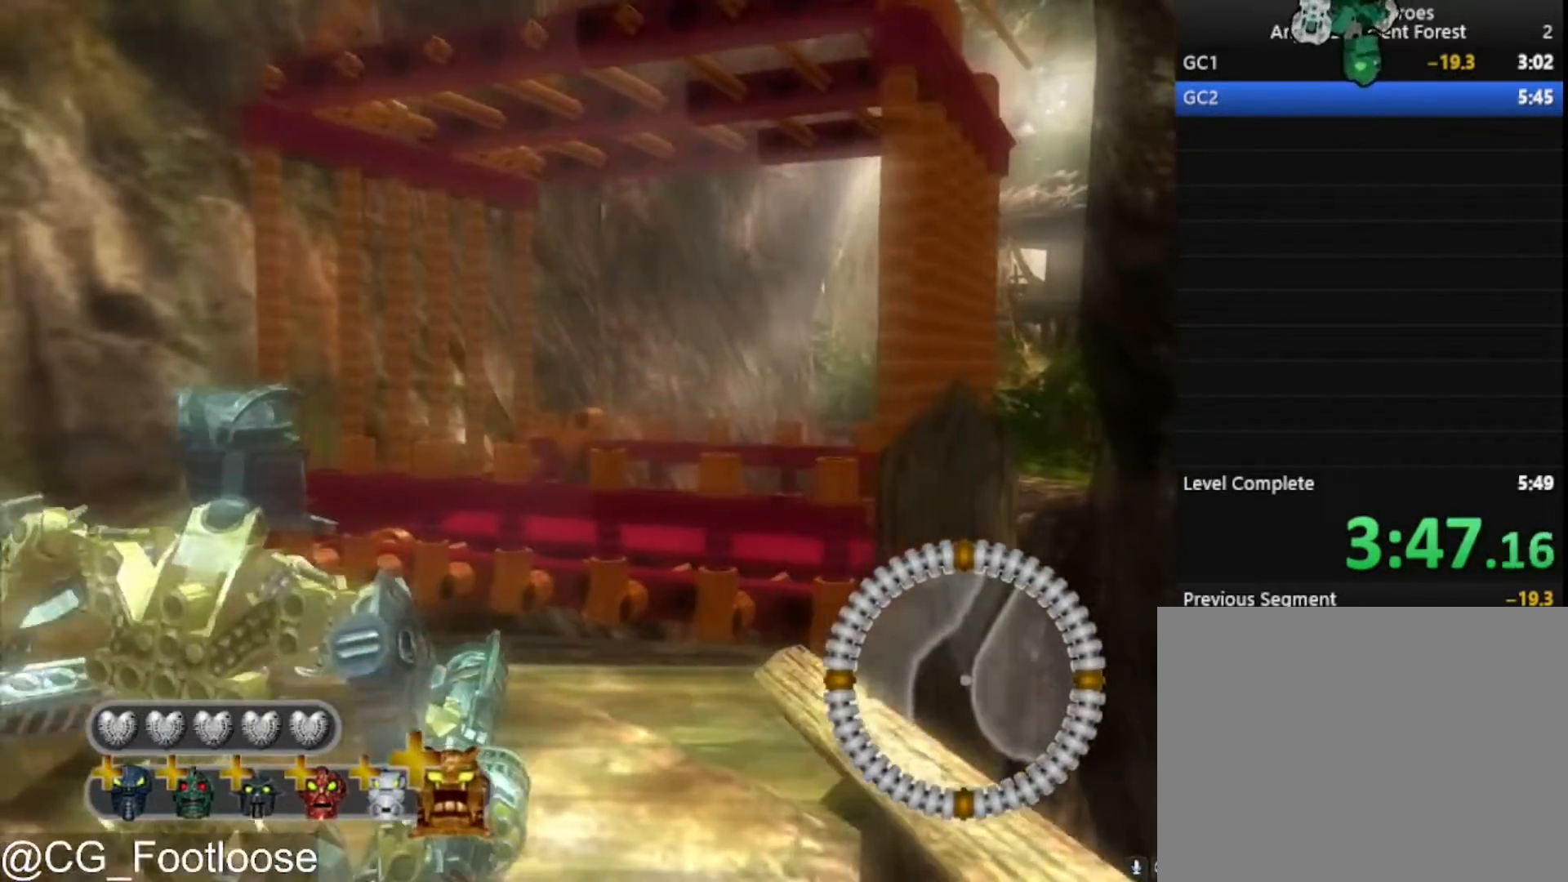
{"keys": ["a"], "mouse": [], "mouse_move": "still", "events": [[133, "a", "down"], [133, "d", "up"], [267, "a", "up"], [267, "d", "down"], [400, "a", "down"], [400, "d", "up"]]}
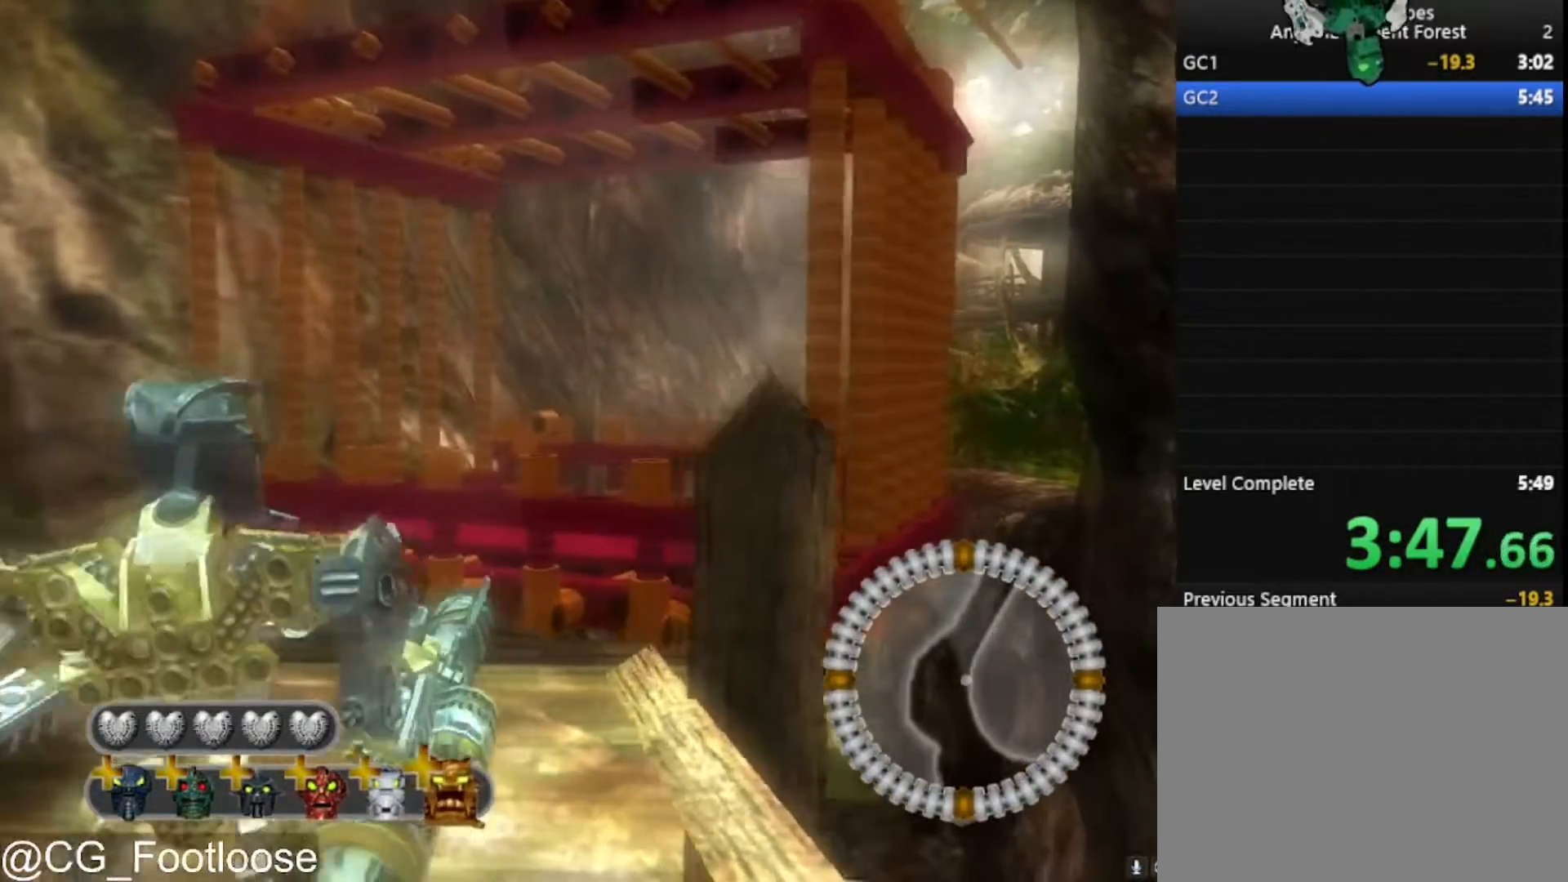
{"keys": ["w"], "mouse": [], "mouse_move": "still", "events": [[100, "a", "up"], [100, "d", "down"], [283, "d", "up"], [283, "w", "down"]]}
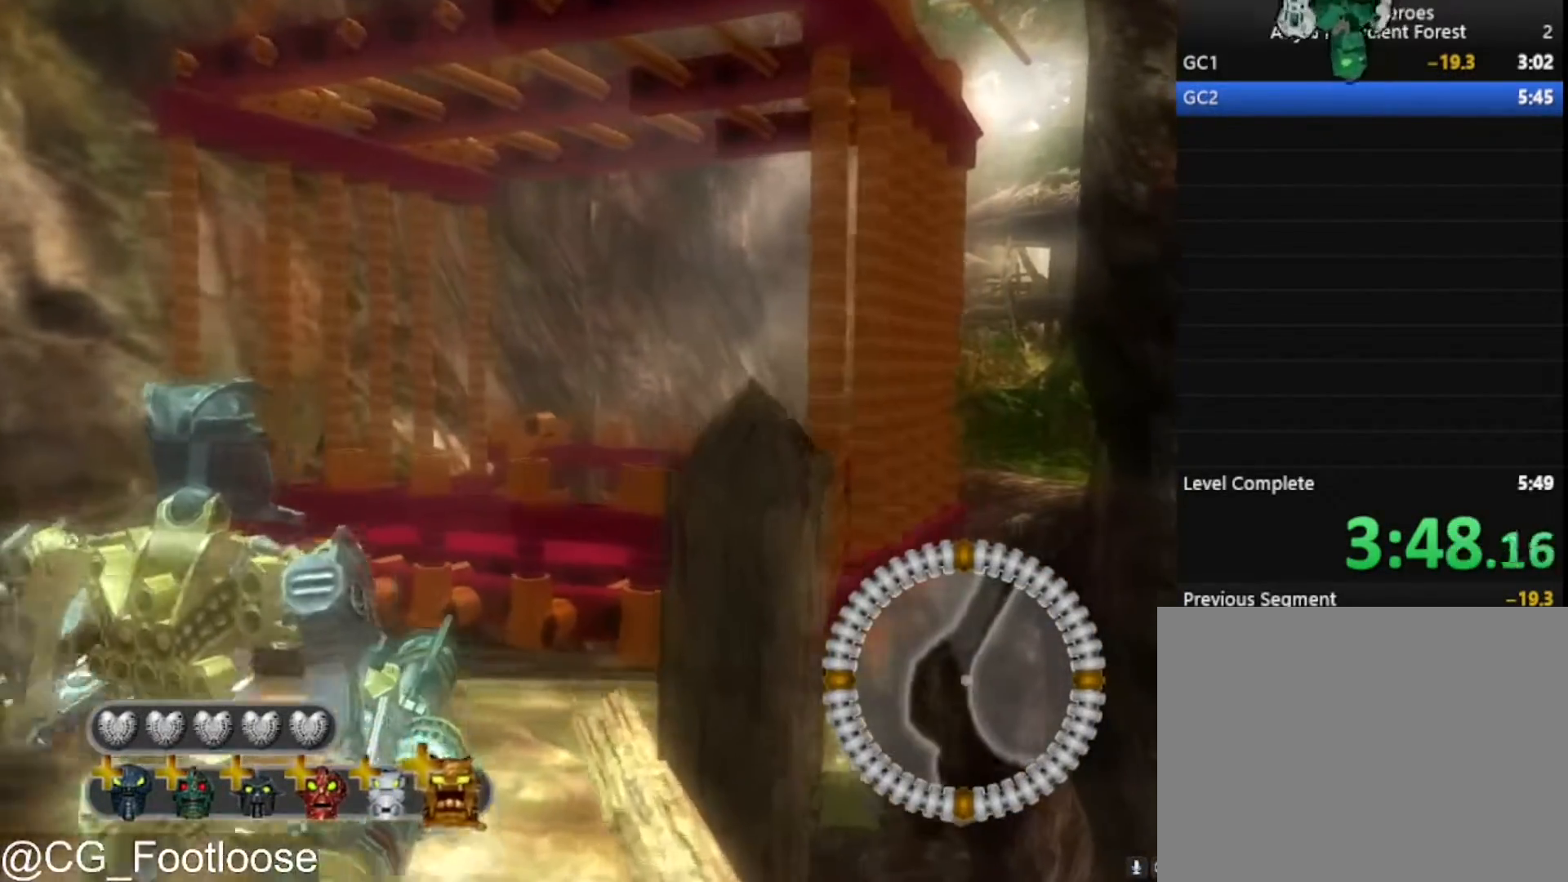
{"keys": [], "mouse": [], "mouse_move": "still", "events": [[350, "w", "up"]]}
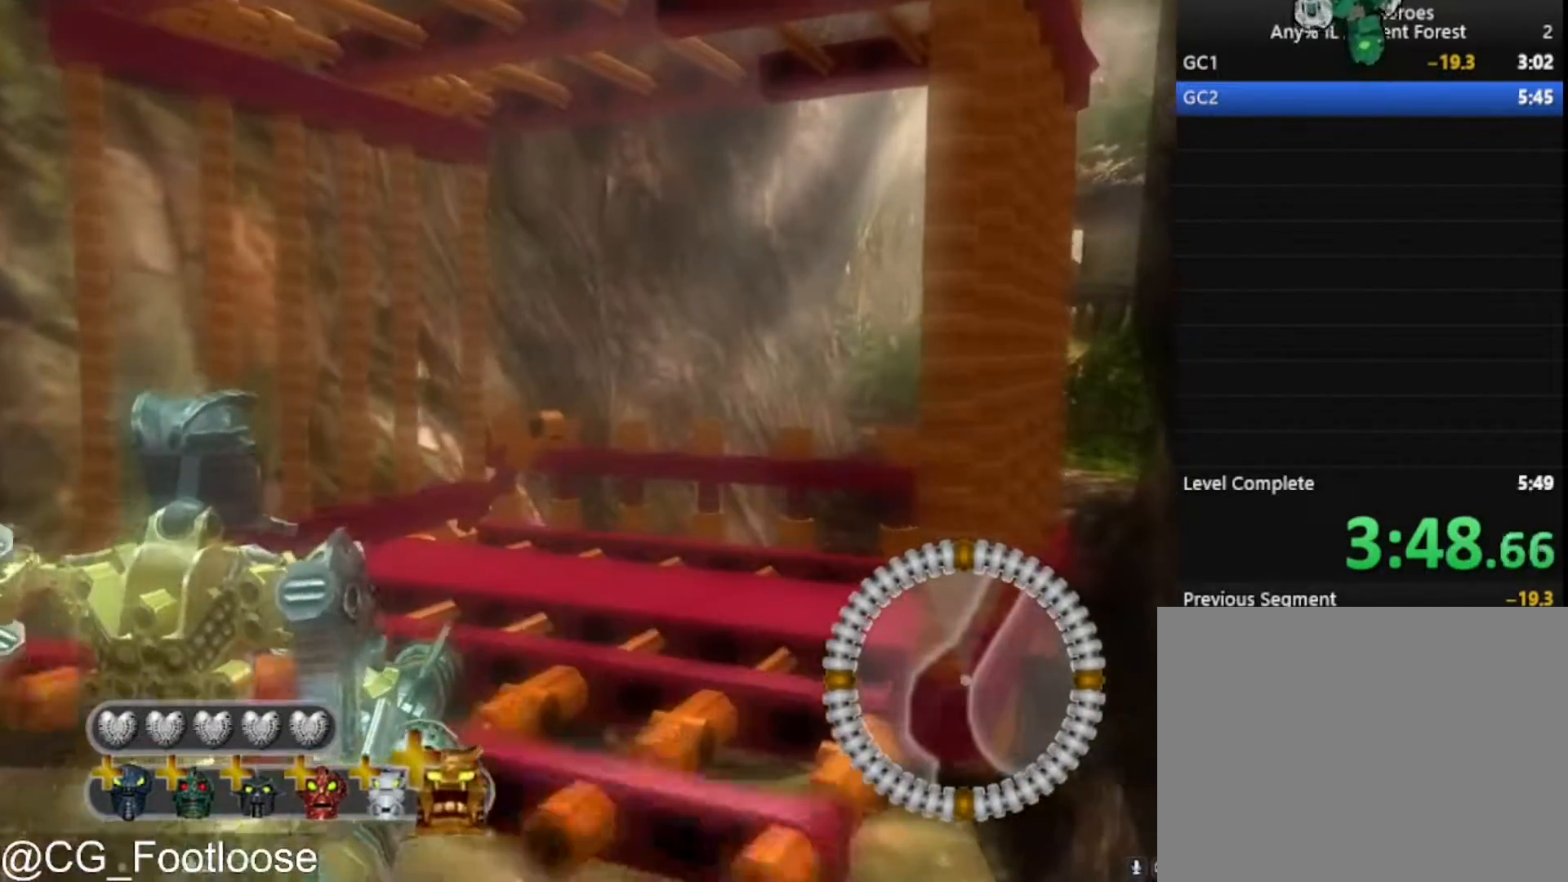
{"keys": ["d", "w"], "mouse": [], "mouse_move": "still", "events": [[133, "w", "down"], [400, "d", "down"]]}
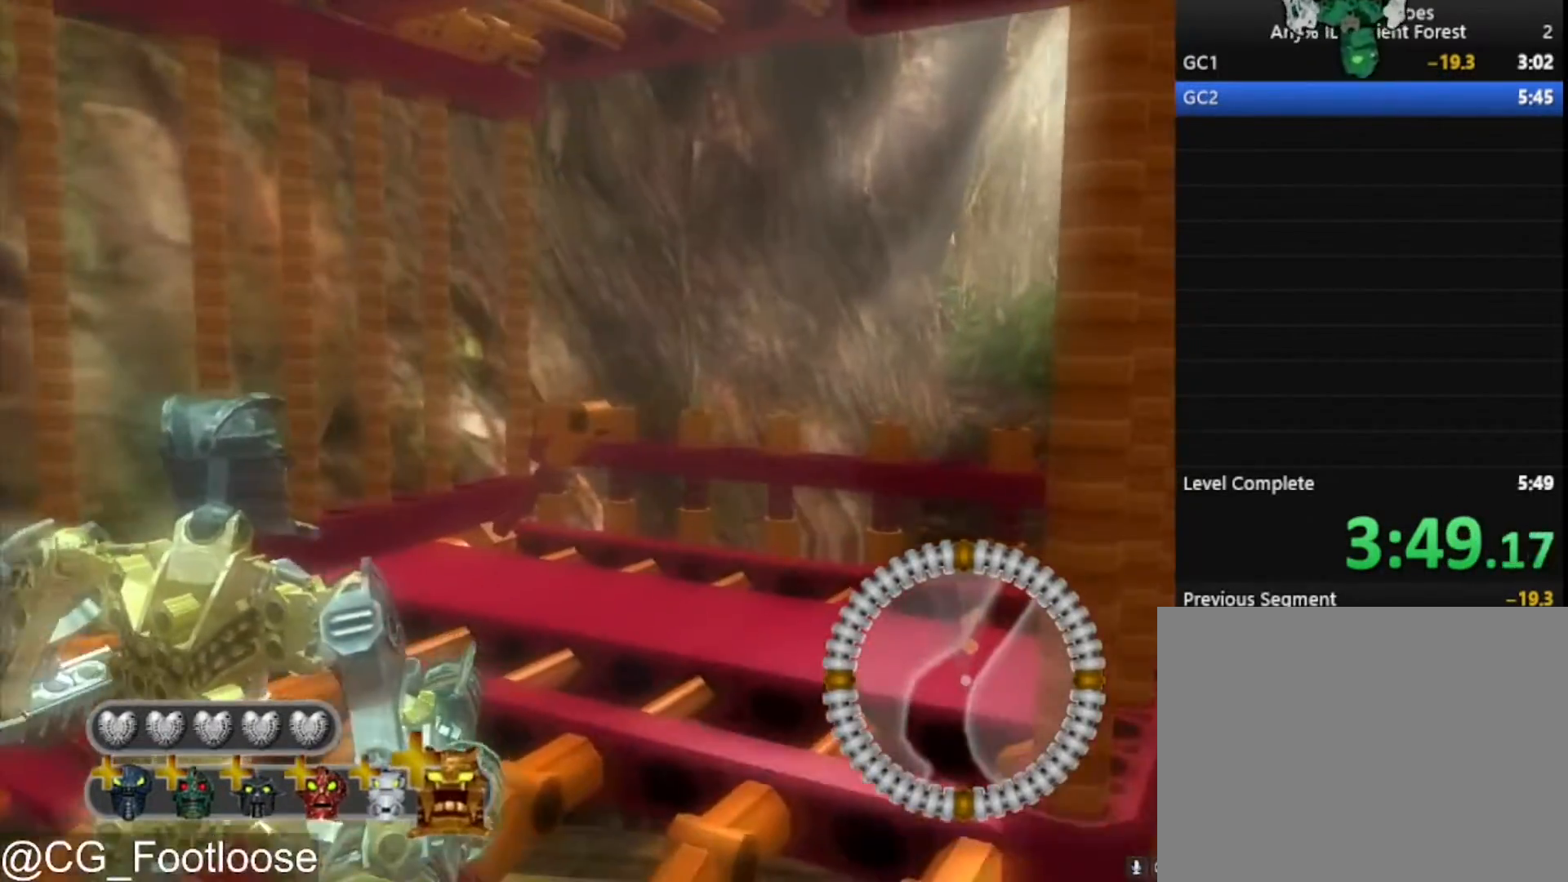
{"keys": ["w"], "mouse": [], "mouse_move": "still", "events": [[100, "d", "up"], [383, "space", "down"], [417, "space", "up"]]}
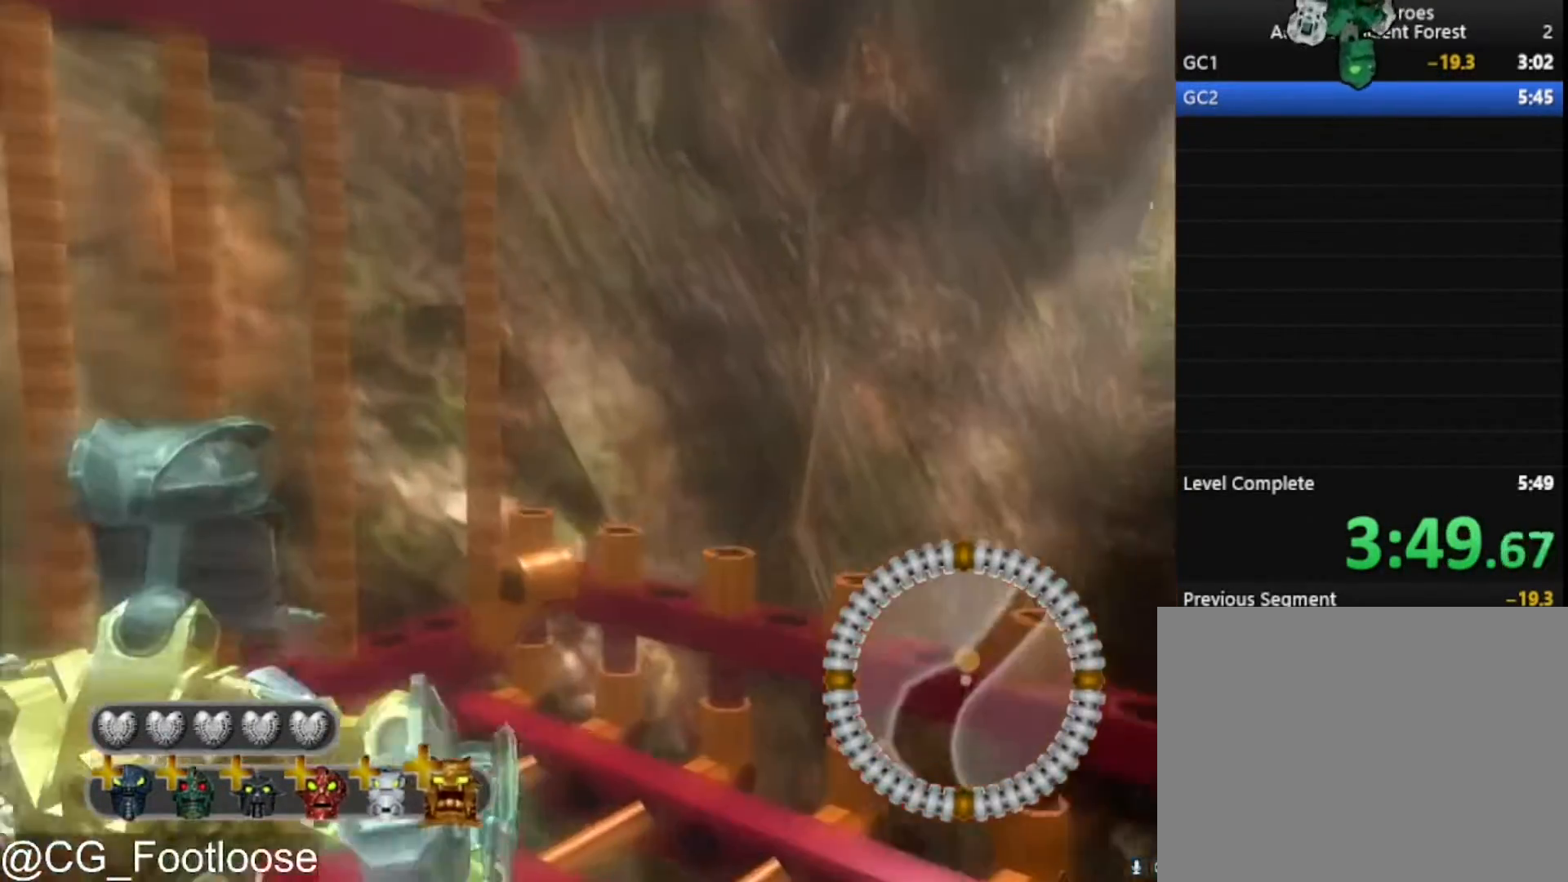
{"keys": ["space"], "mouse": [], "mouse_move": "still", "events": [[67, "space", "down"], [117, "space", "up"], [250, "space", "down"], [300, "space", "up"], [350, "w", "up"], [400, "space", "down"]]}